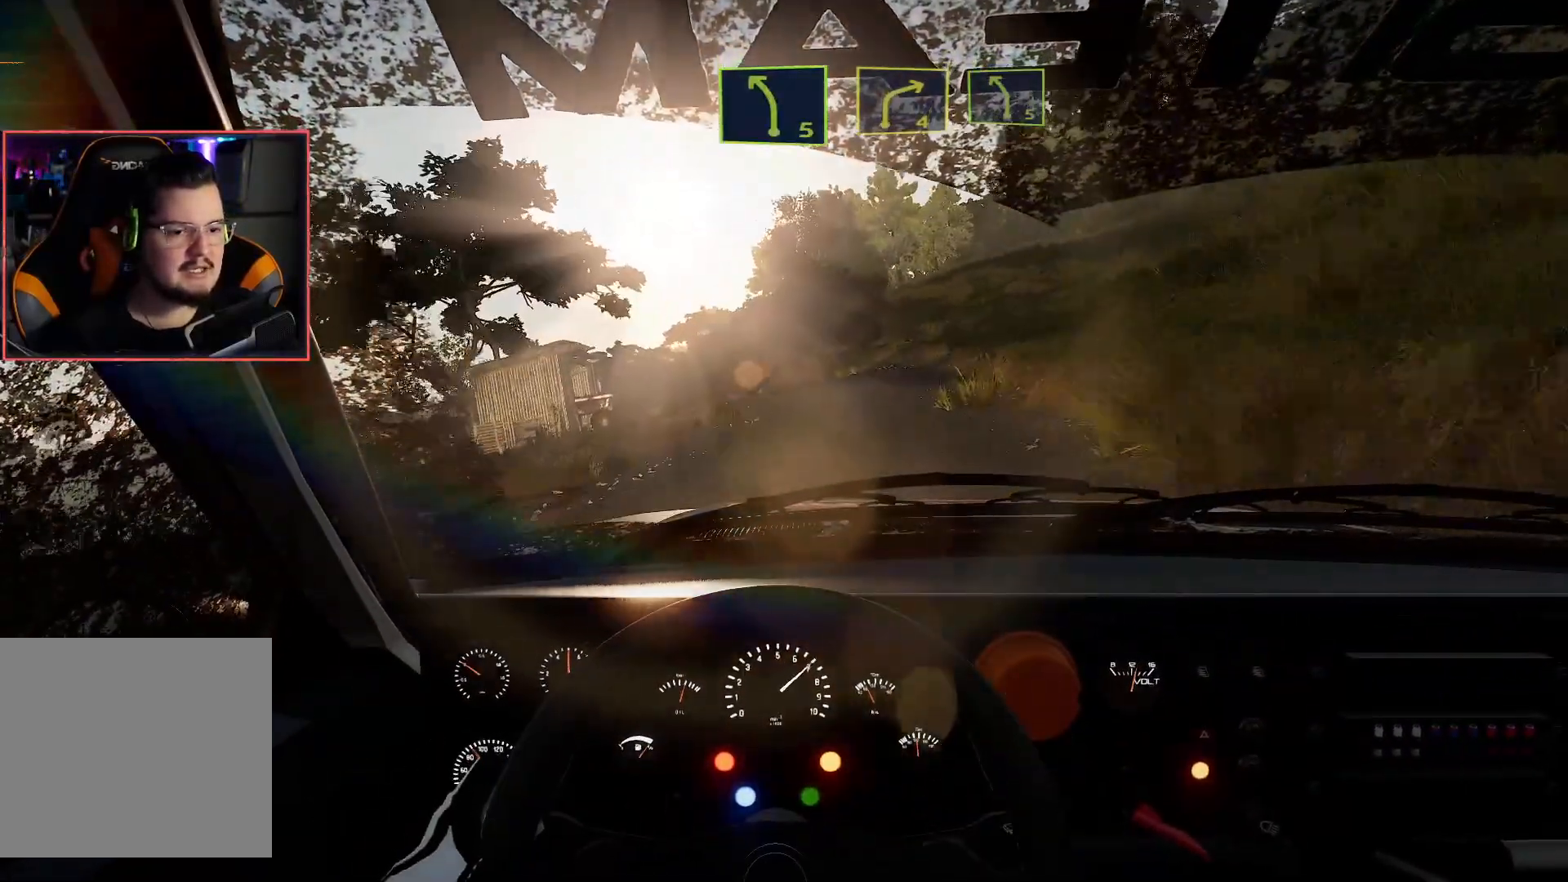
Gameplay with a controller (Xbox layout); each line is a JSON object with the inputs held at the frame after it. "events" lists button and stick changes between this image and that frame as [ms after this image, input, new state], when the widget could be followed in between.
{"buttons": ["L2"], "left_stick": "down-left", "right_stick": "center", "events": [[367, "left_stick", "down-left"], [417, "L2", "down"], [433, "R2", "up"]]}
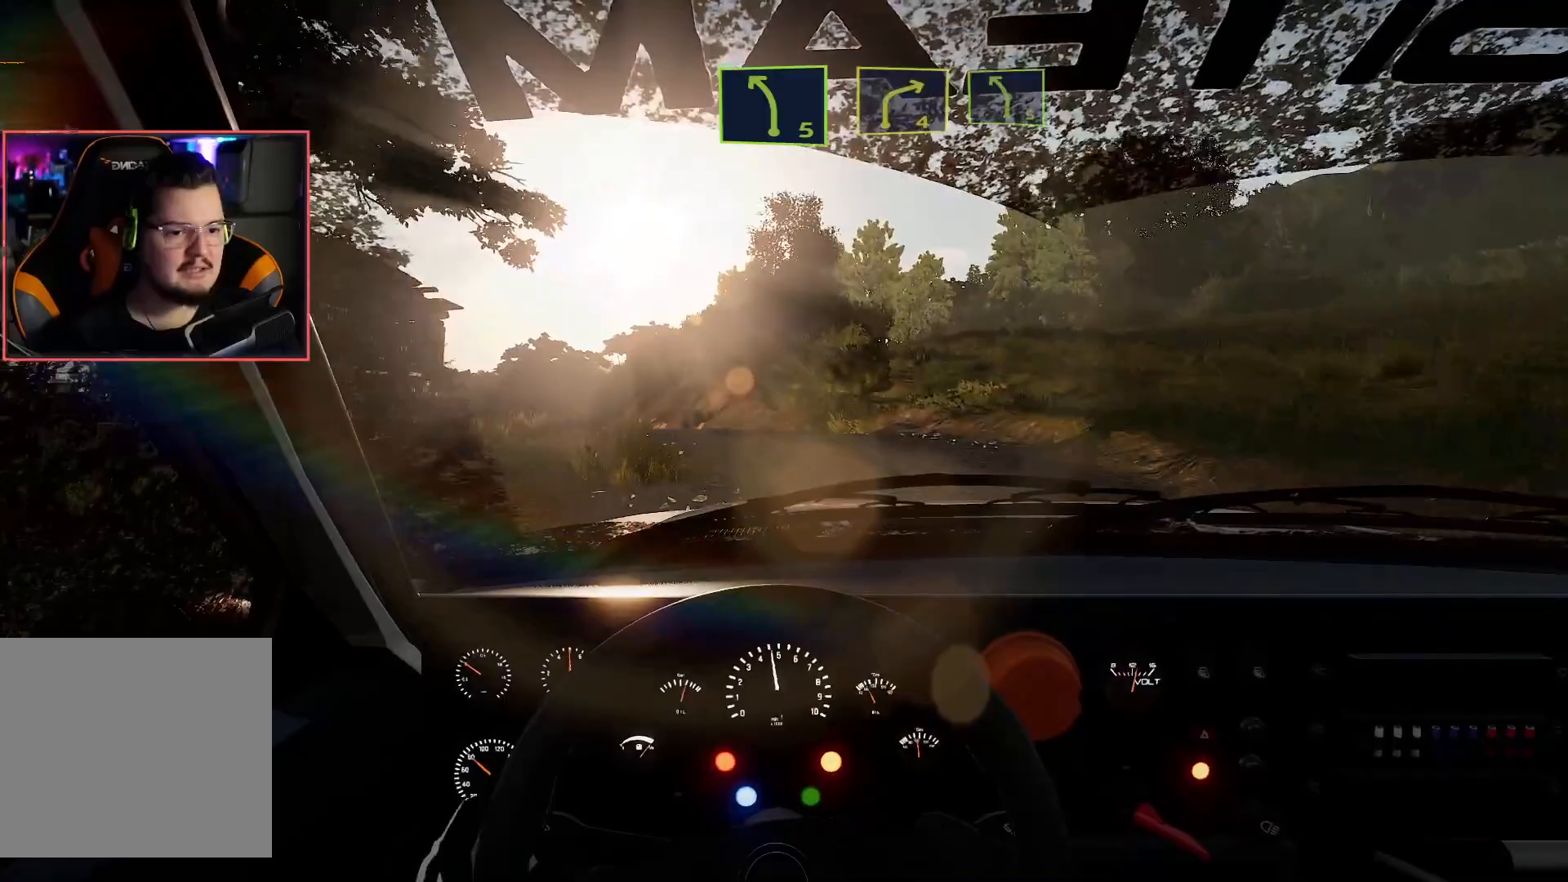
{"buttons": ["R2"], "left_stick": "center", "right_stick": "center", "events": [[350, "L2", "up"], [400, "left_stick", "center"], [417, "R2", "down"]]}
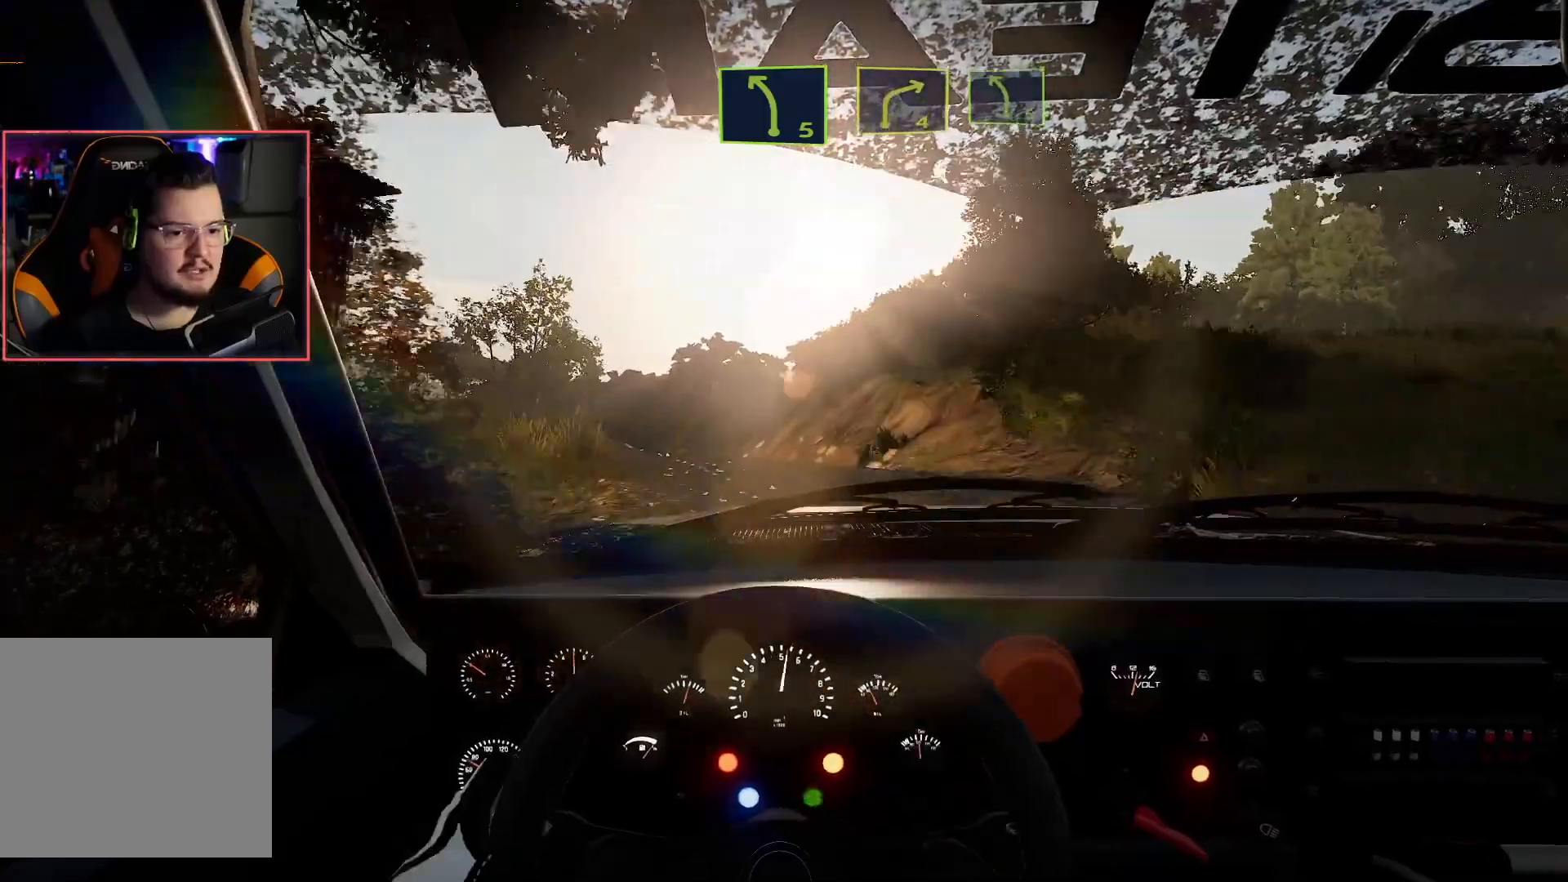
{"buttons": ["R2"], "left_stick": "center", "right_stick": "center", "events": [[50, "left_stick", "left"], [83, "R2", "up"], [117, "L2", "down"], [217, "left_stick", "down-left"], [300, "L2", "up"], [317, "R2", "down"], [350, "left_stick", "center"]]}
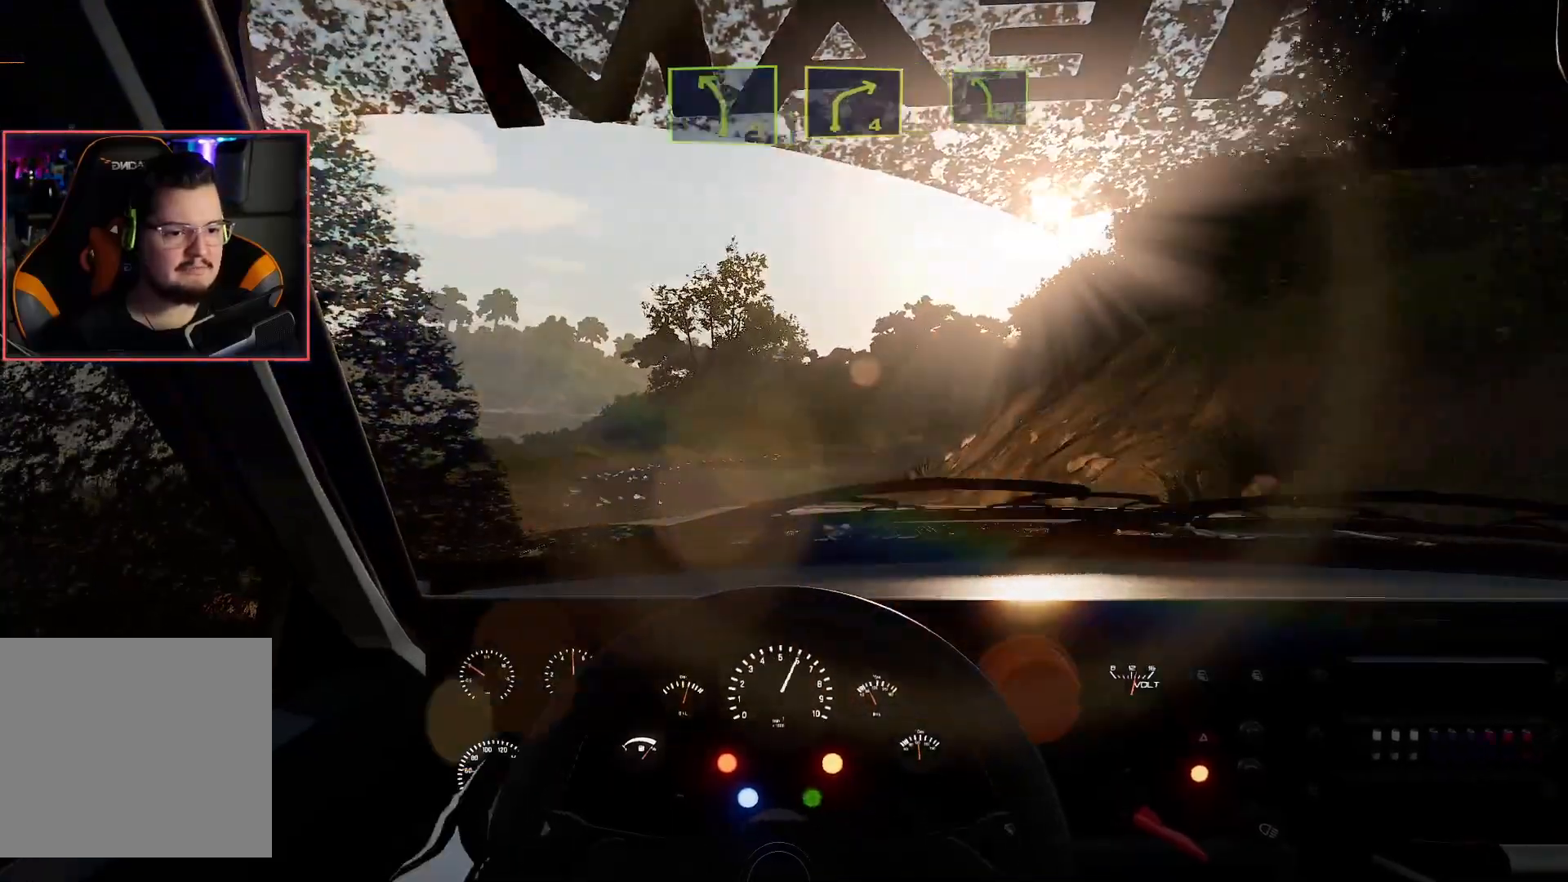
{"buttons": ["R2"], "left_stick": "center", "right_stick": "center", "events": [[117, "left_stick", "right"], [367, "left_stick", "center"]]}
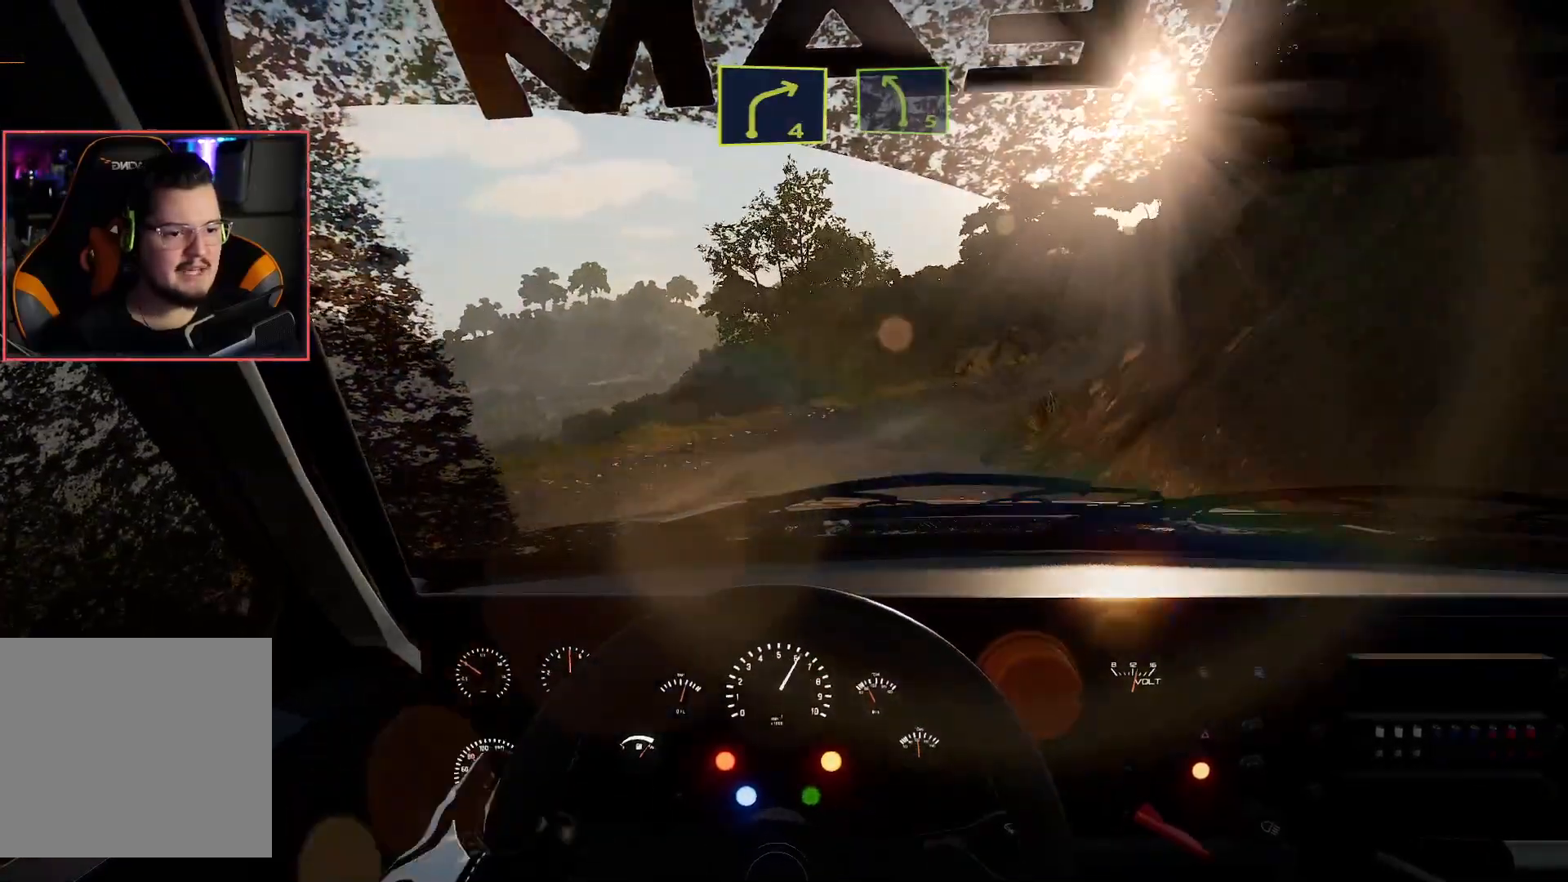
{"buttons": ["L2"], "left_stick": "down-right", "right_stick": "center", "events": [[117, "left_stick", "right"], [200, "L2", "down"], [233, "R2", "up"], [317, "left_stick", "down-right"]]}
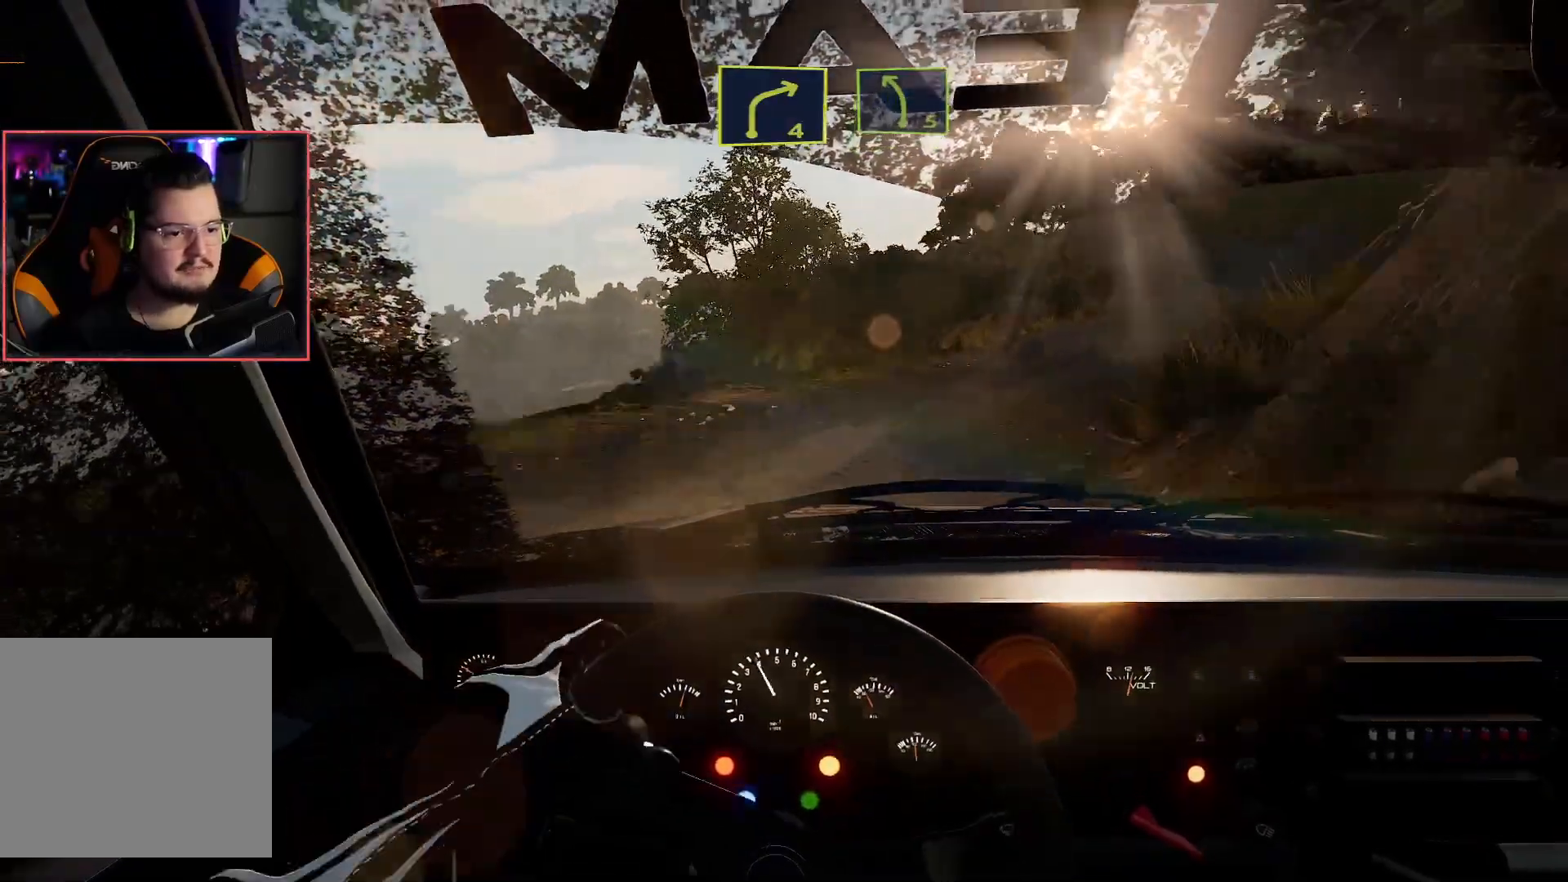
{"buttons": ["R2"], "left_stick": "left", "right_stick": "center", "events": [[350, "L2", "up"], [350, "left_stick", "center"], [383, "R2", "down"], [400, "left_stick", "left"]]}
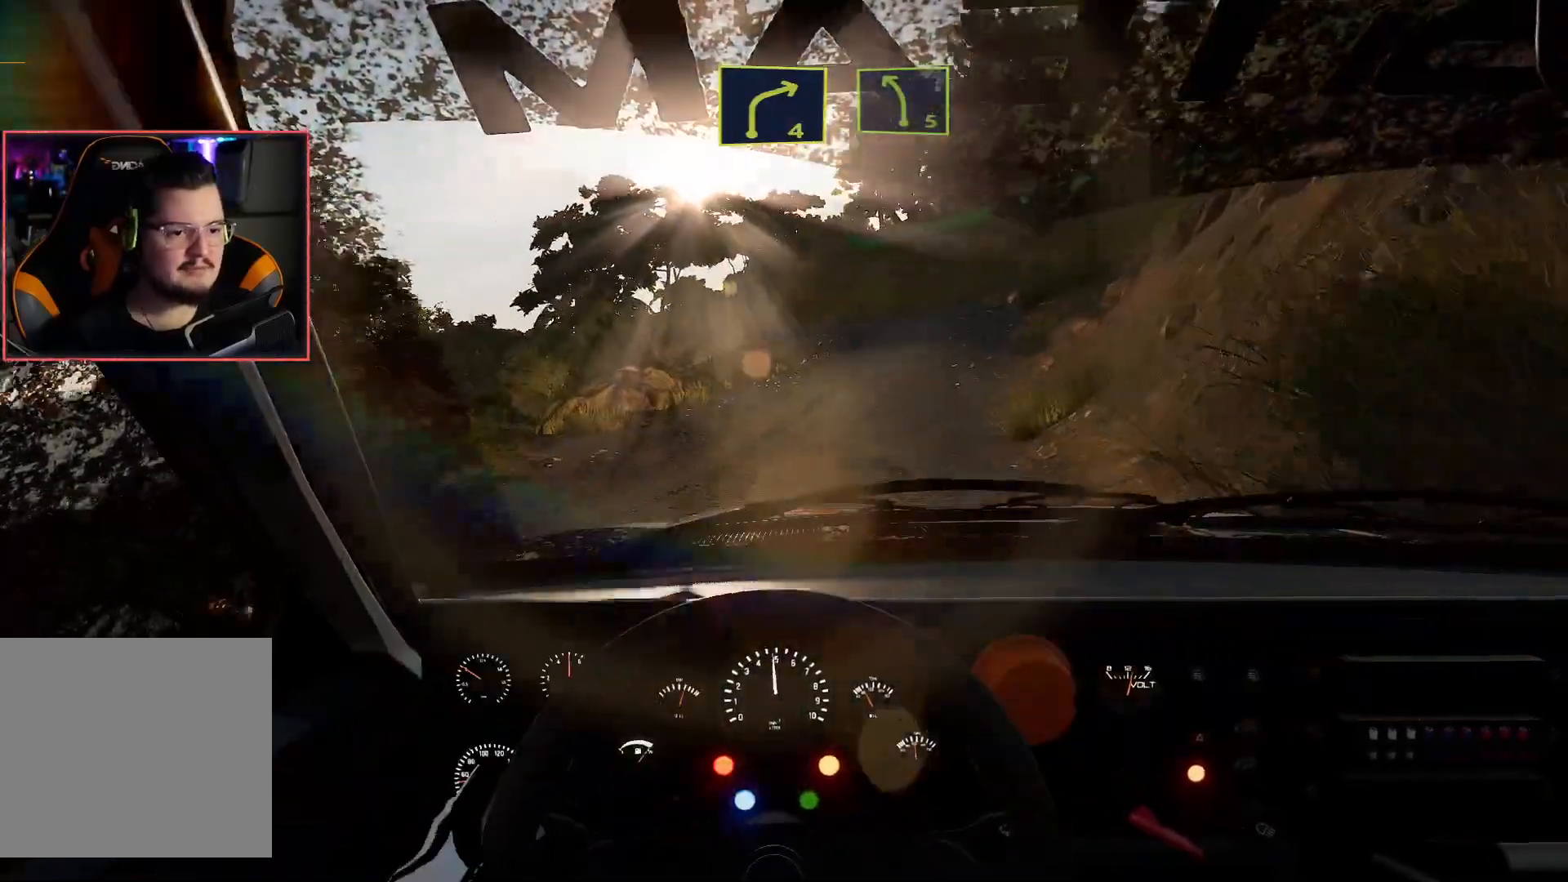
{"buttons": ["R2"], "left_stick": "right", "right_stick": "center", "events": [[117, "left_stick", "center"], [467, "left_stick", "right"]]}
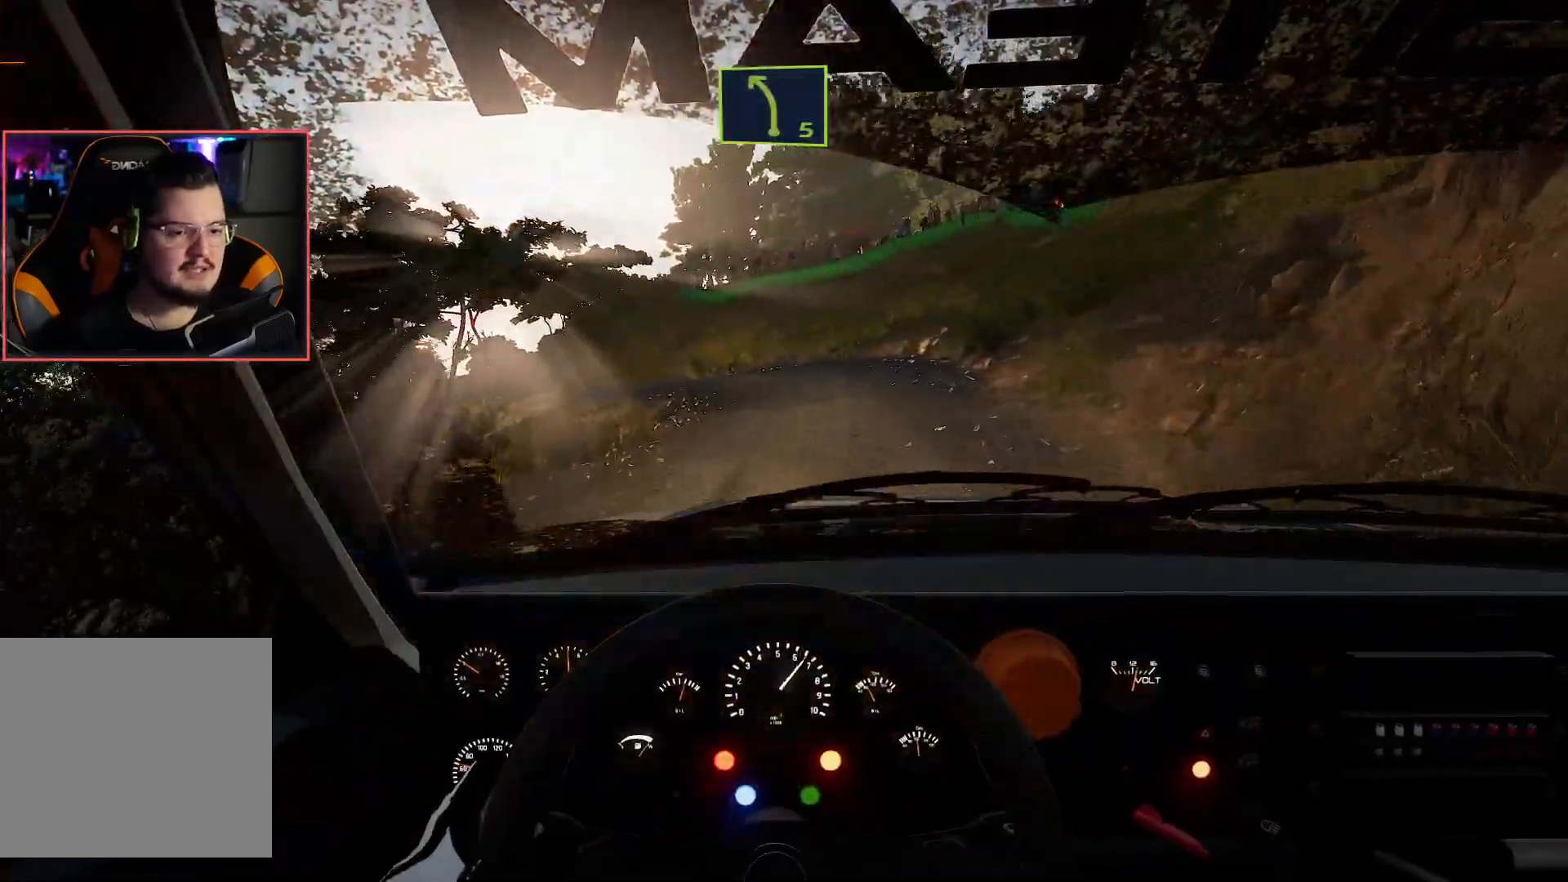
{"buttons": ["R2"], "left_stick": "left", "right_stick": "center", "events": [[100, "left_stick", "center"], [300, "left_stick", "left"]]}
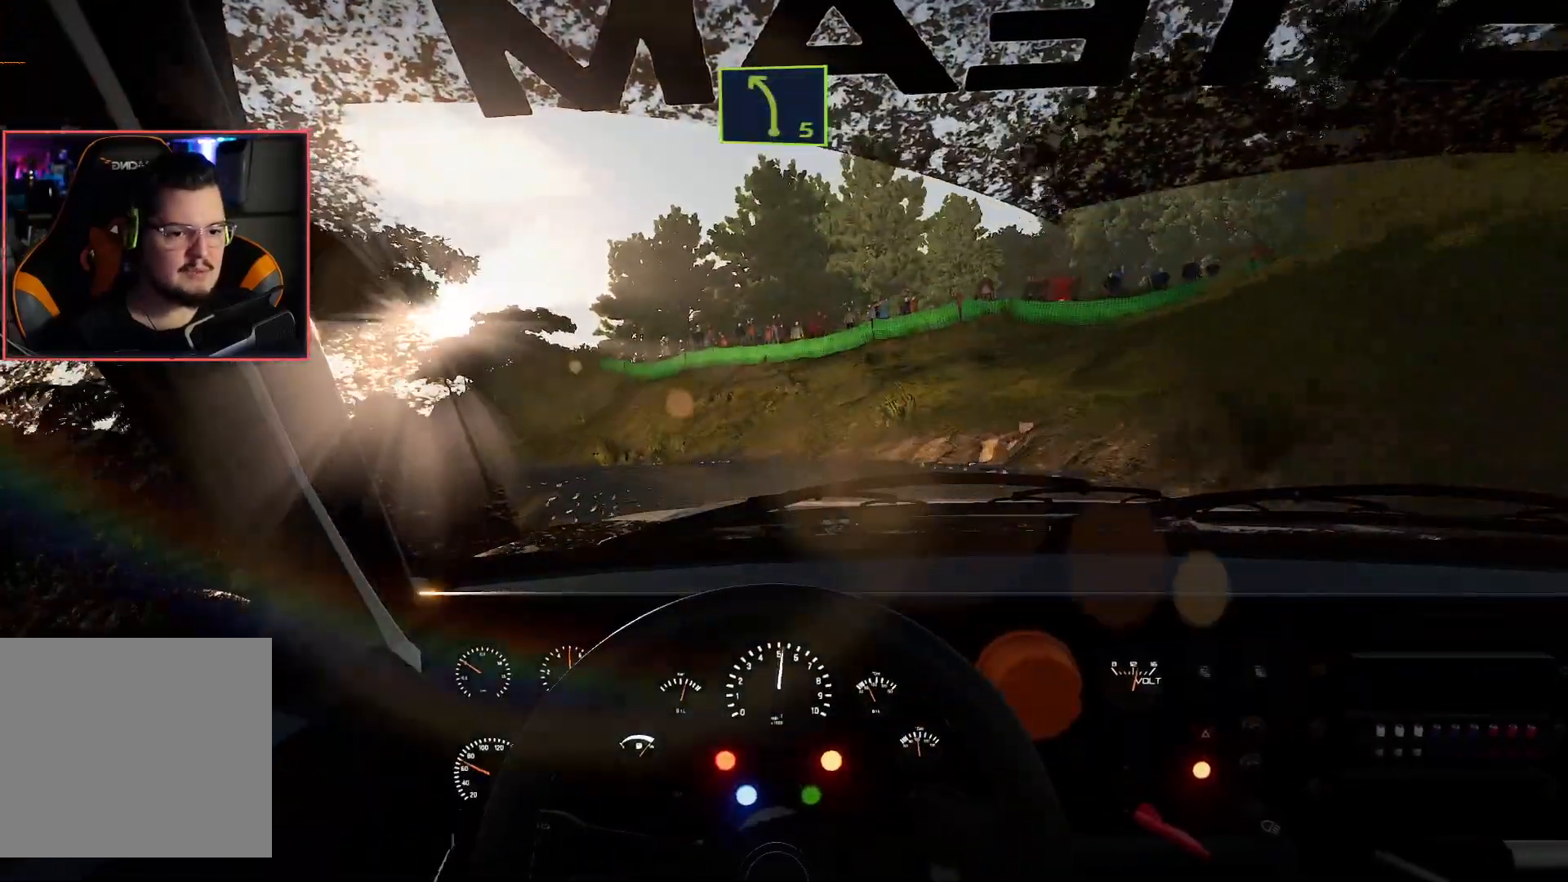
{"buttons": ["R2"], "left_stick": "left", "right_stick": "center", "events": [[83, "L2", "down"], [100, "R2", "up"], [267, "L2", "up"], [467, "R2", "down"]]}
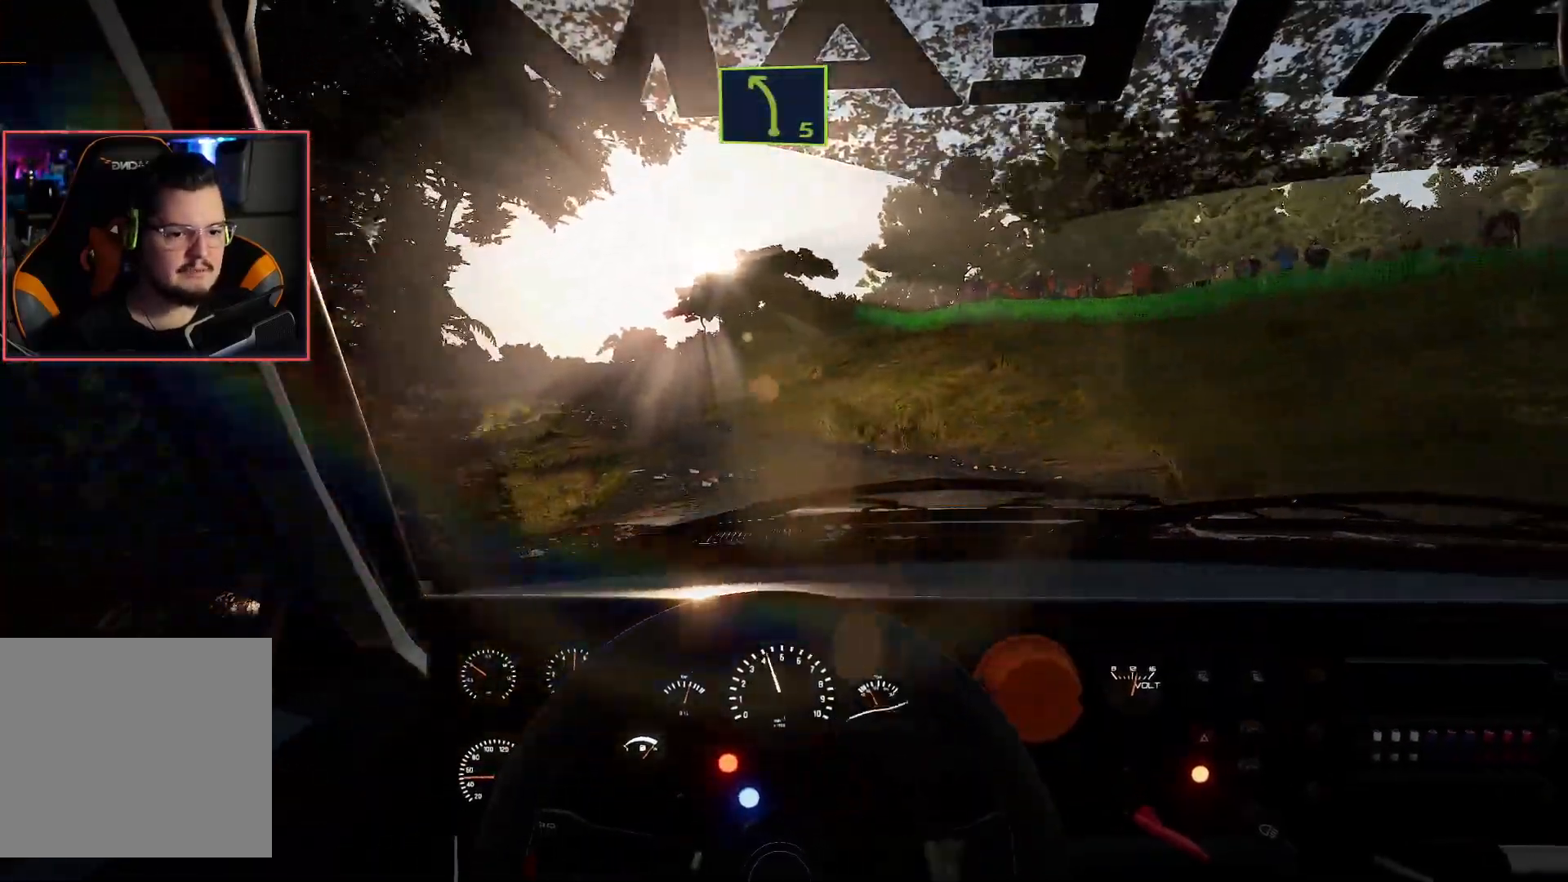
{"buttons": ["R2"], "left_stick": "center", "right_stick": "center", "events": [[17, "left_stick", "center"], [133, "left_stick", "right"], [467, "left_stick", "center"]]}
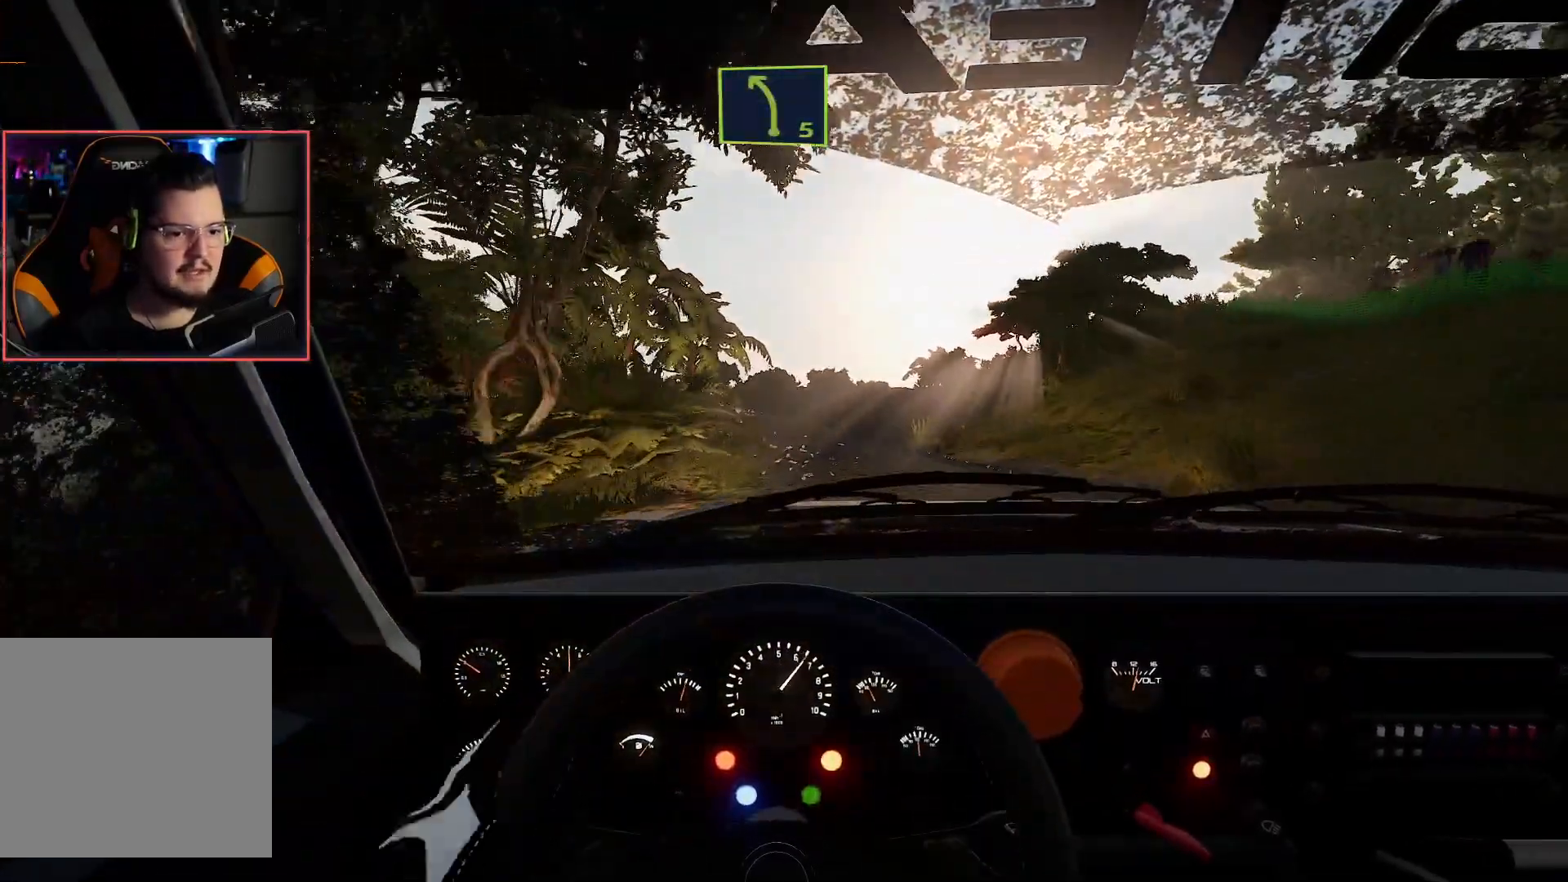
{"buttons": ["R2"], "left_stick": "center", "right_stick": "center", "events": [[300, "left_stick", "left"], [417, "left_stick", "center"]]}
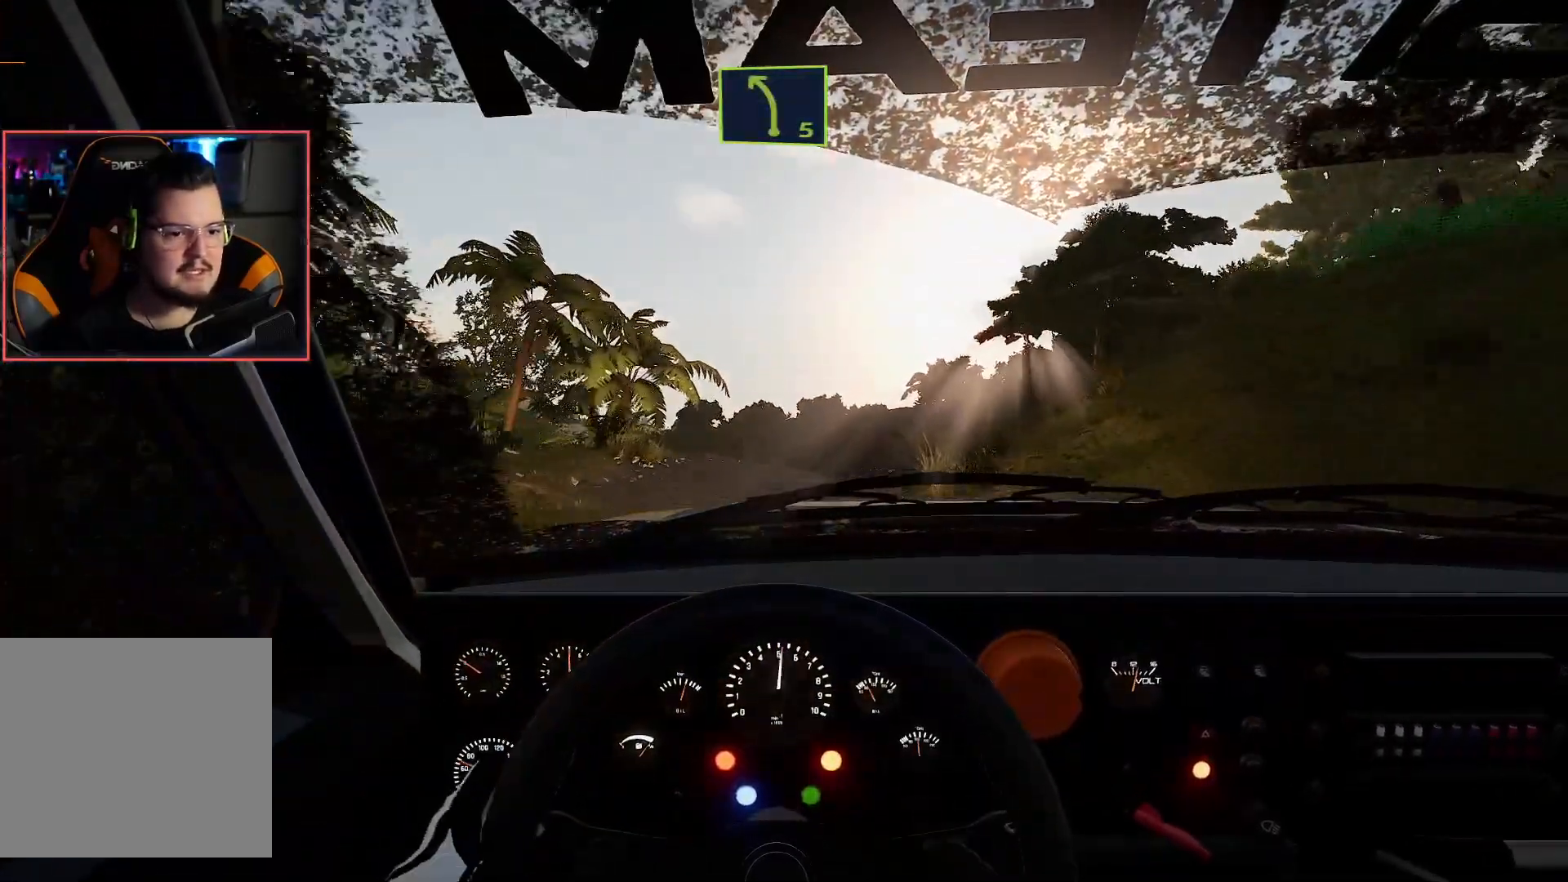
{"buttons": ["R2"], "left_stick": "right", "right_stick": "center", "events": [[433, "left_stick", "right"]]}
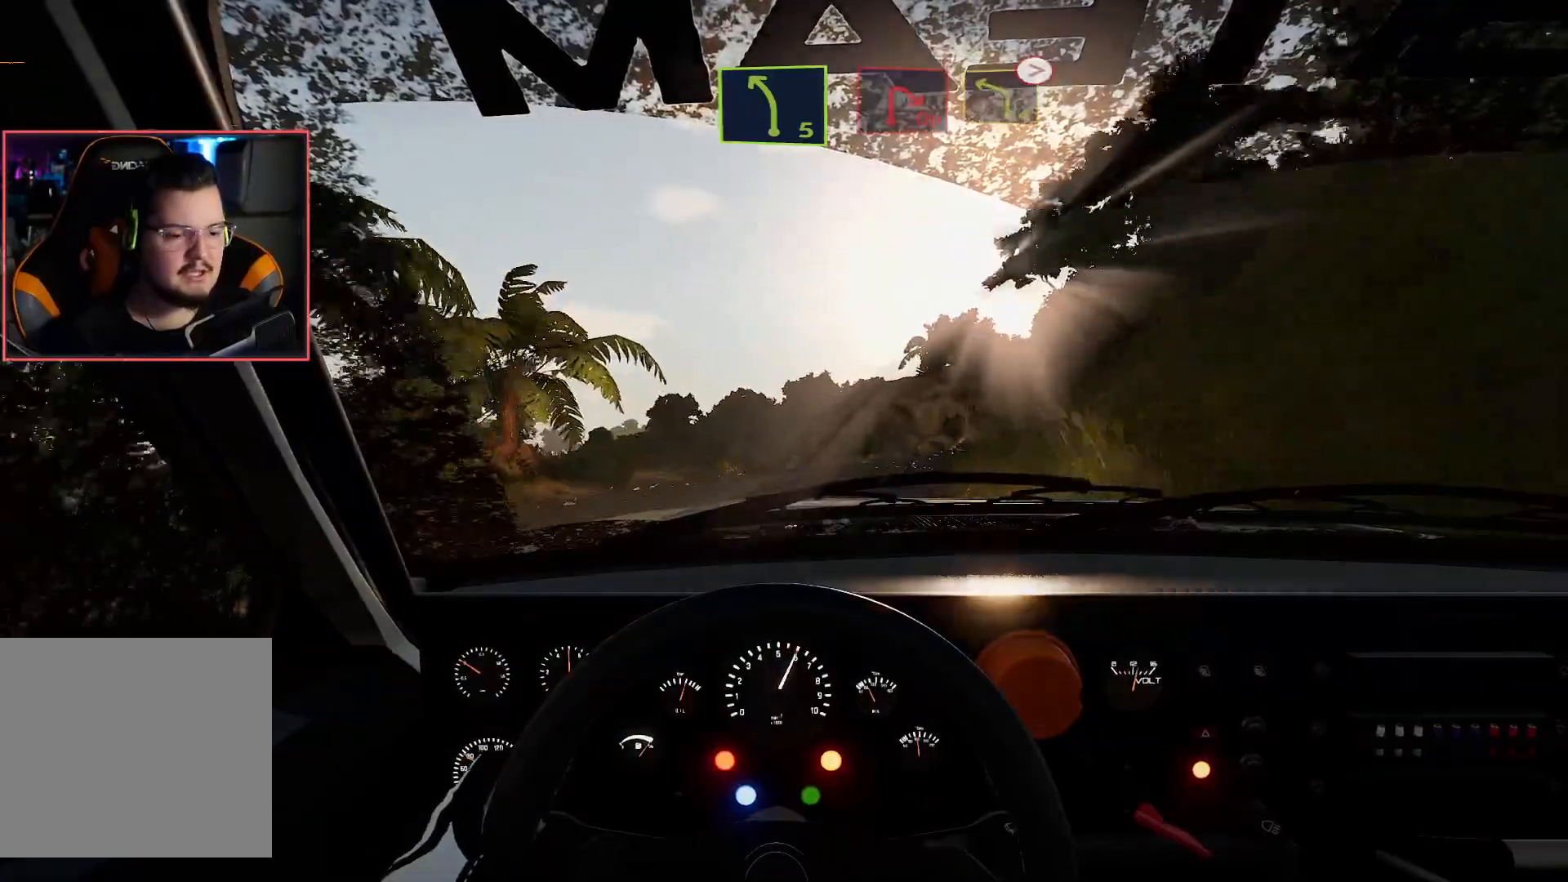
{"buttons": ["L2"], "left_stick": "right", "right_stick": "center", "events": [[117, "left_stick", "center"], [300, "L2", "down"], [333, "left_stick", "right"], [383, "R2", "up"]]}
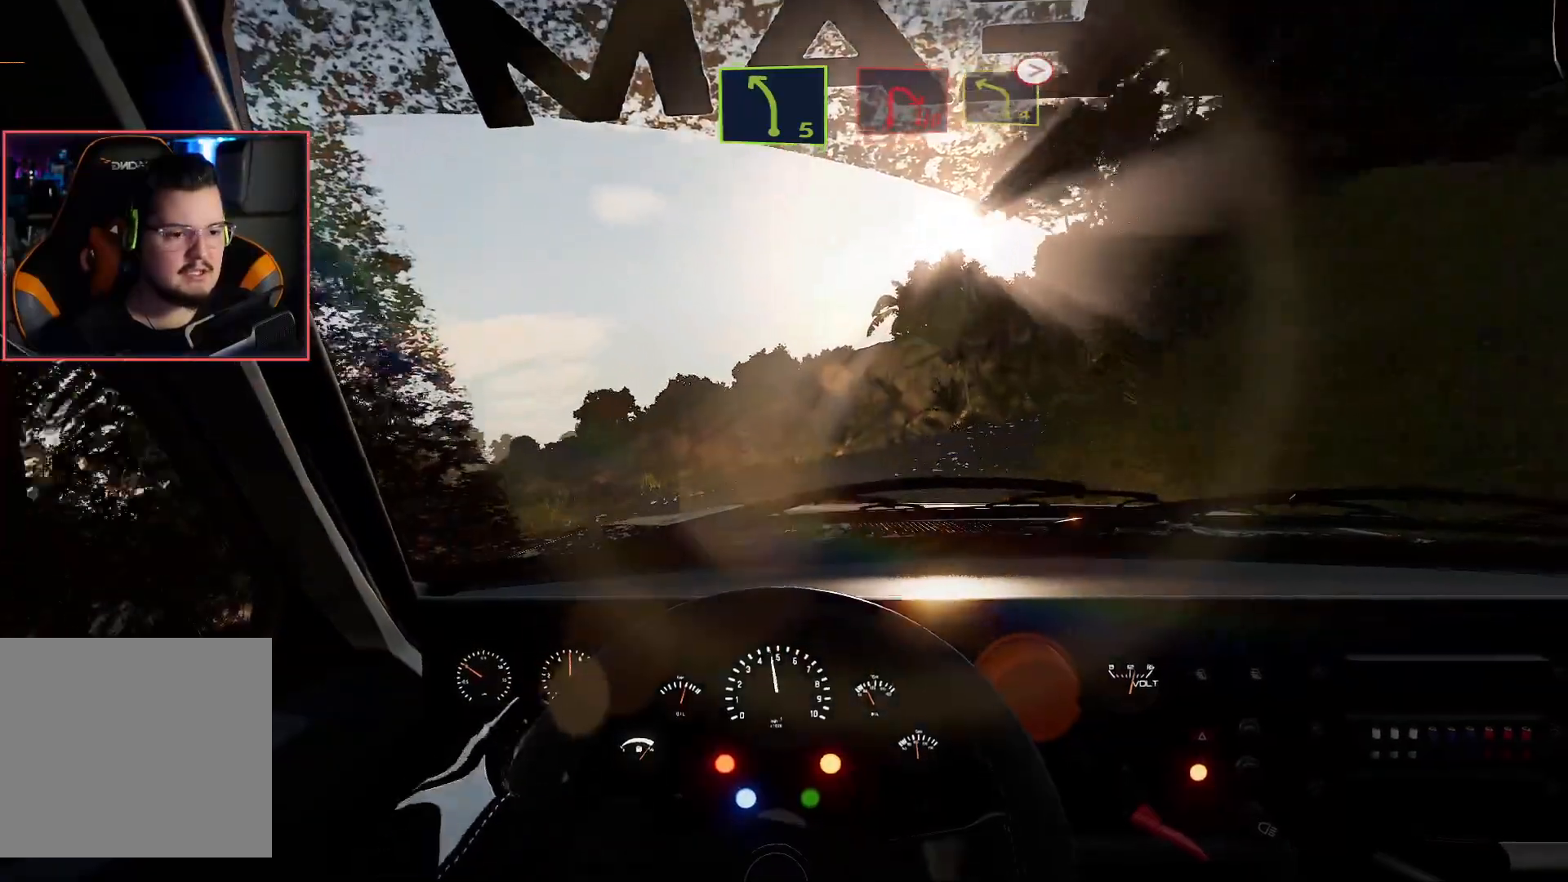
{"buttons": ["R2"], "left_stick": "left", "right_stick": "center", "events": [[133, "left_stick", "down-right"], [233, "left_stick", "center"], [267, "R2", "down"], [283, "L2", "up"], [350, "left_stick", "left"]]}
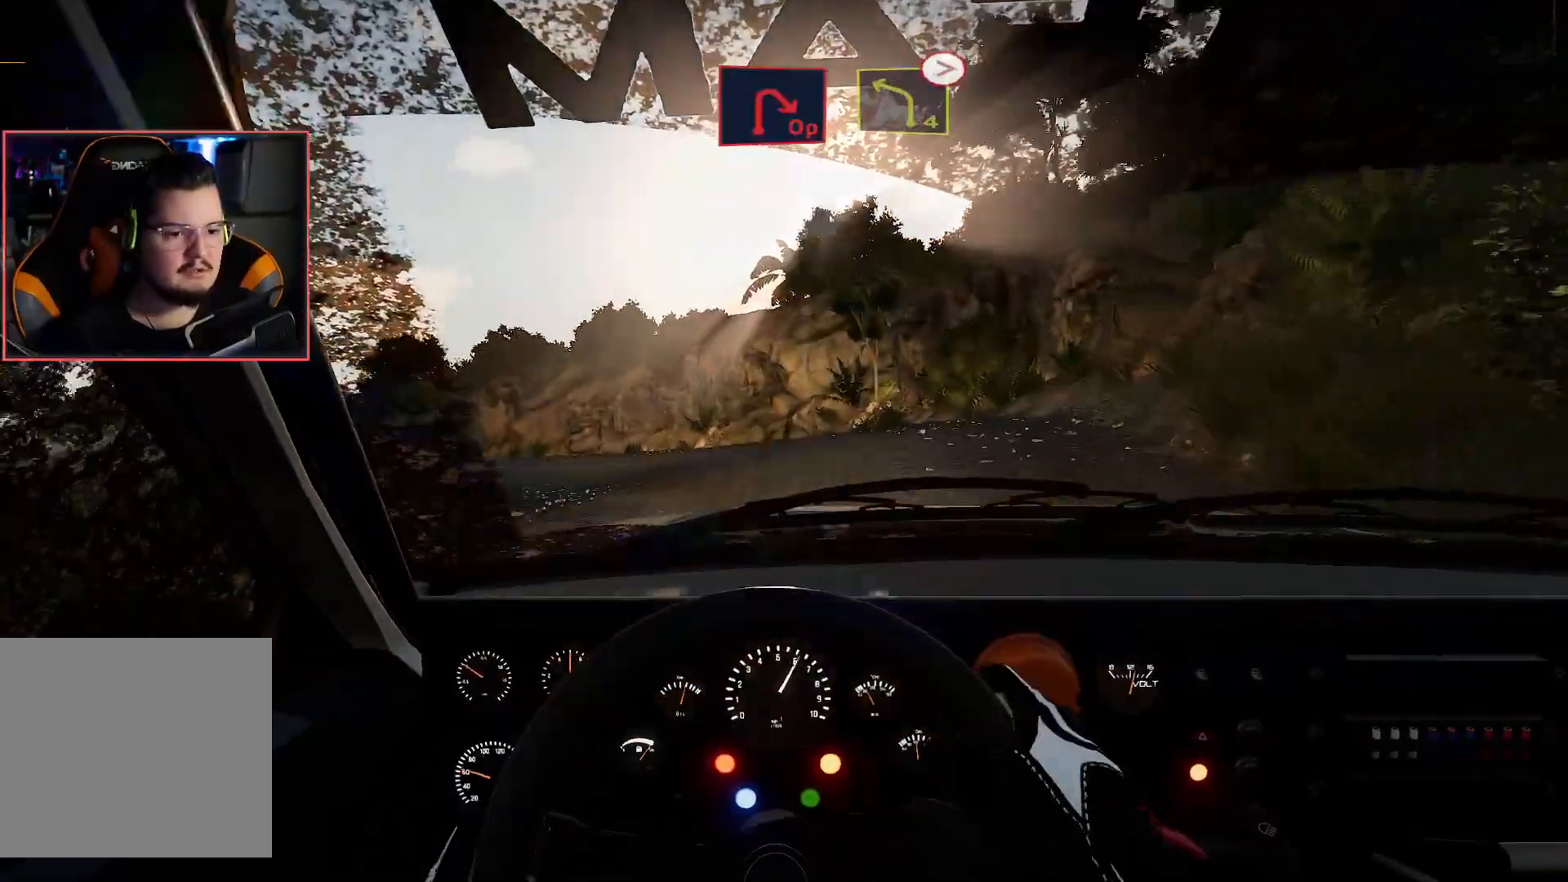
{"buttons": ["L2"], "left_stick": "left", "right_stick": "center", "events": [[250, "left_stick", "center"], [317, "left_stick", "left"], [350, "L2", "down"], [433, "R2", "up"]]}
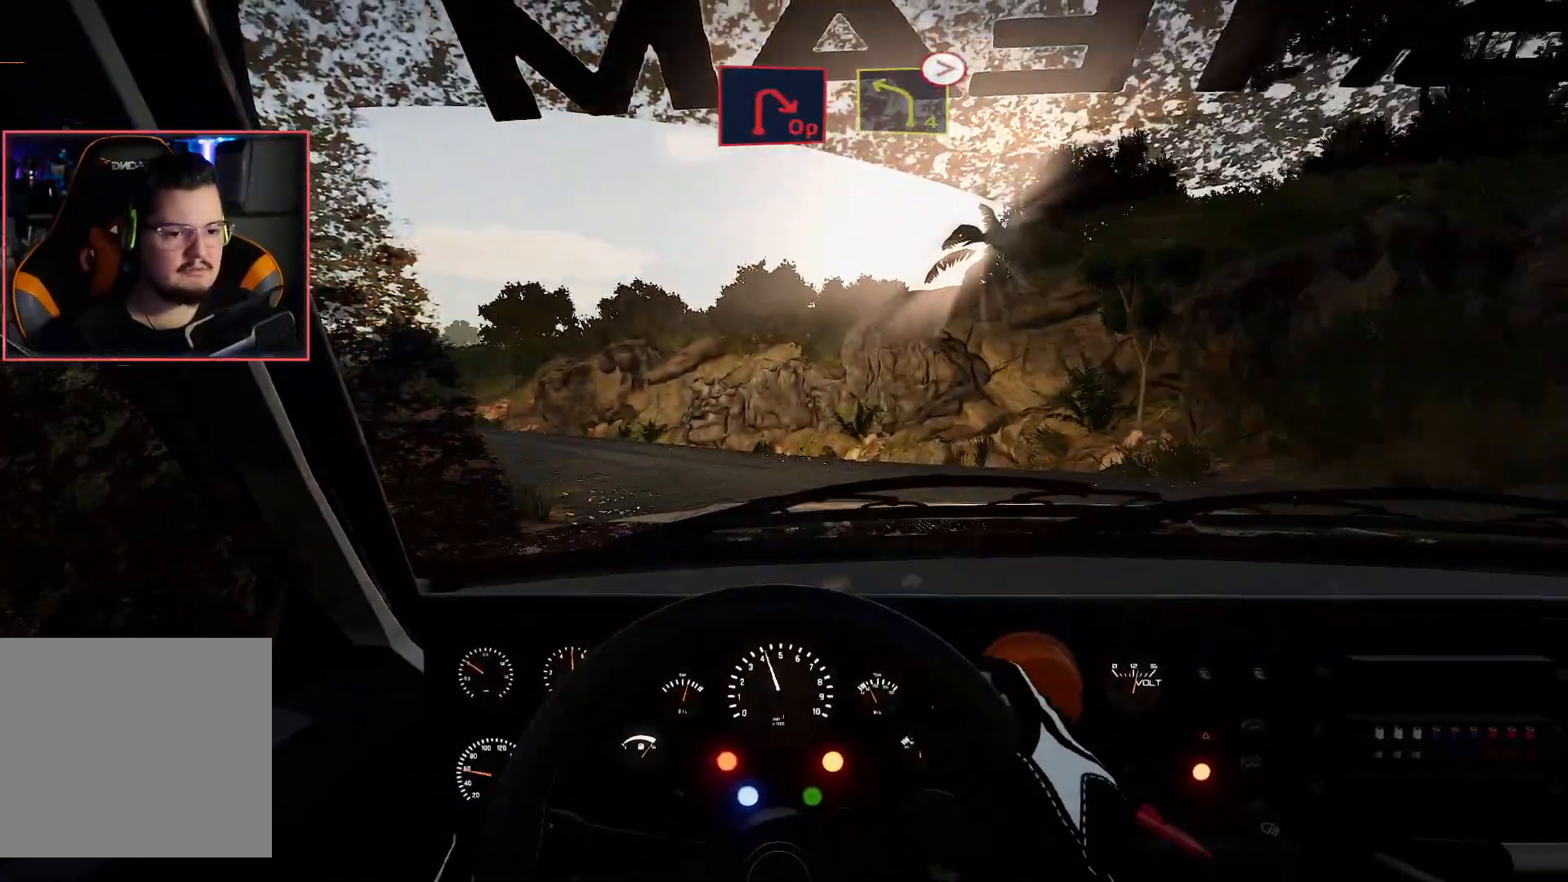
{"buttons": ["R2"], "left_stick": "center", "right_stick": "center", "events": [[83, "L2", "up"], [217, "R2", "down"], [217, "left_stick", "center"]]}
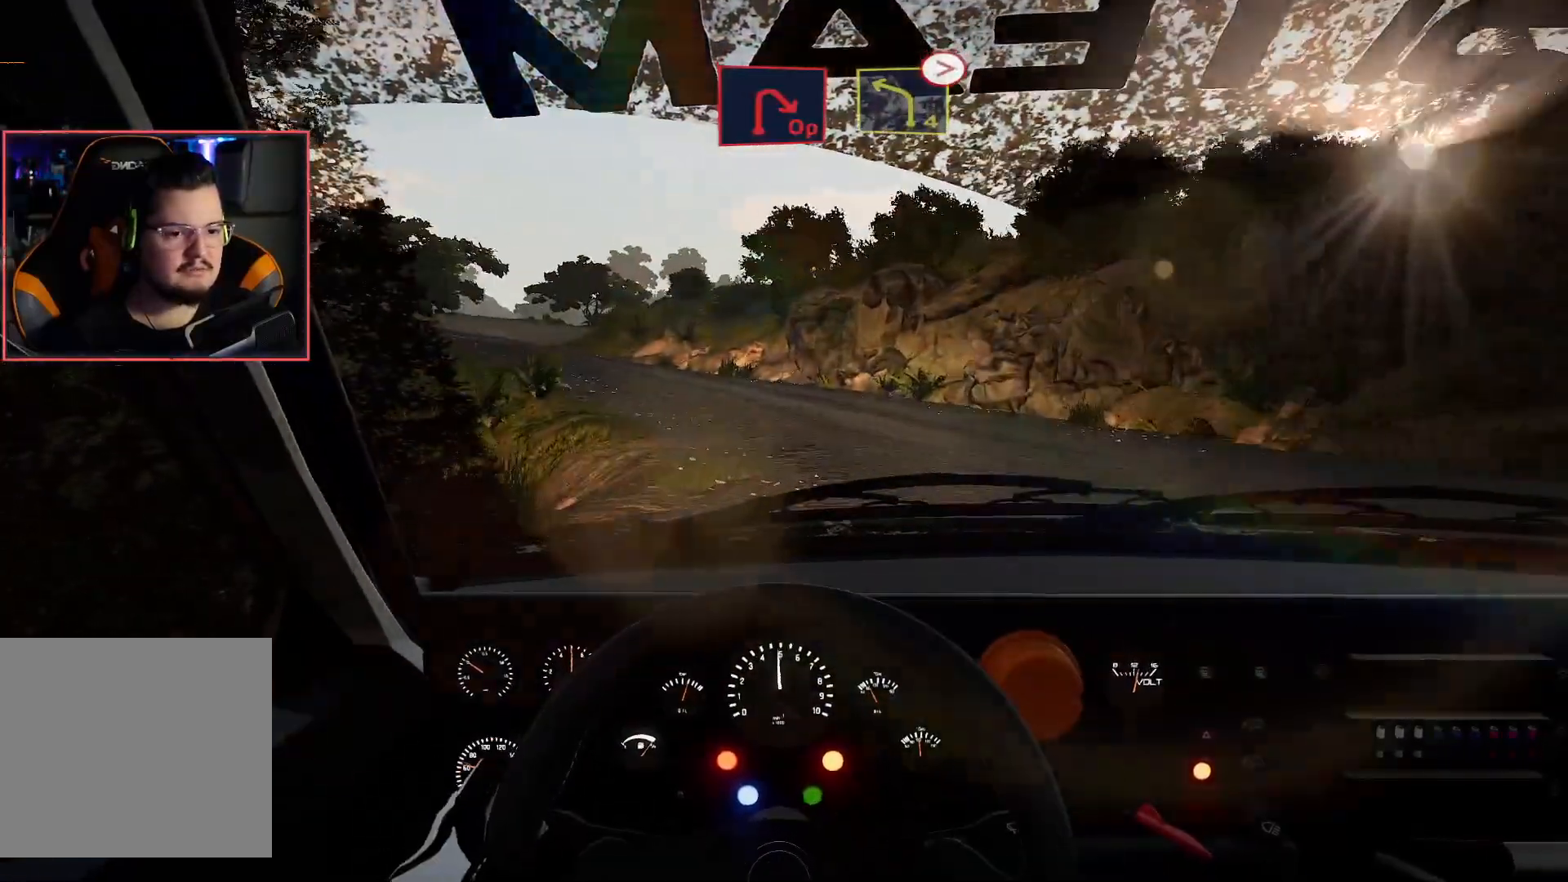
{"buttons": ["R2"], "left_stick": "down-left", "right_stick": "center", "events": [[200, "left_stick", "down-left"]]}
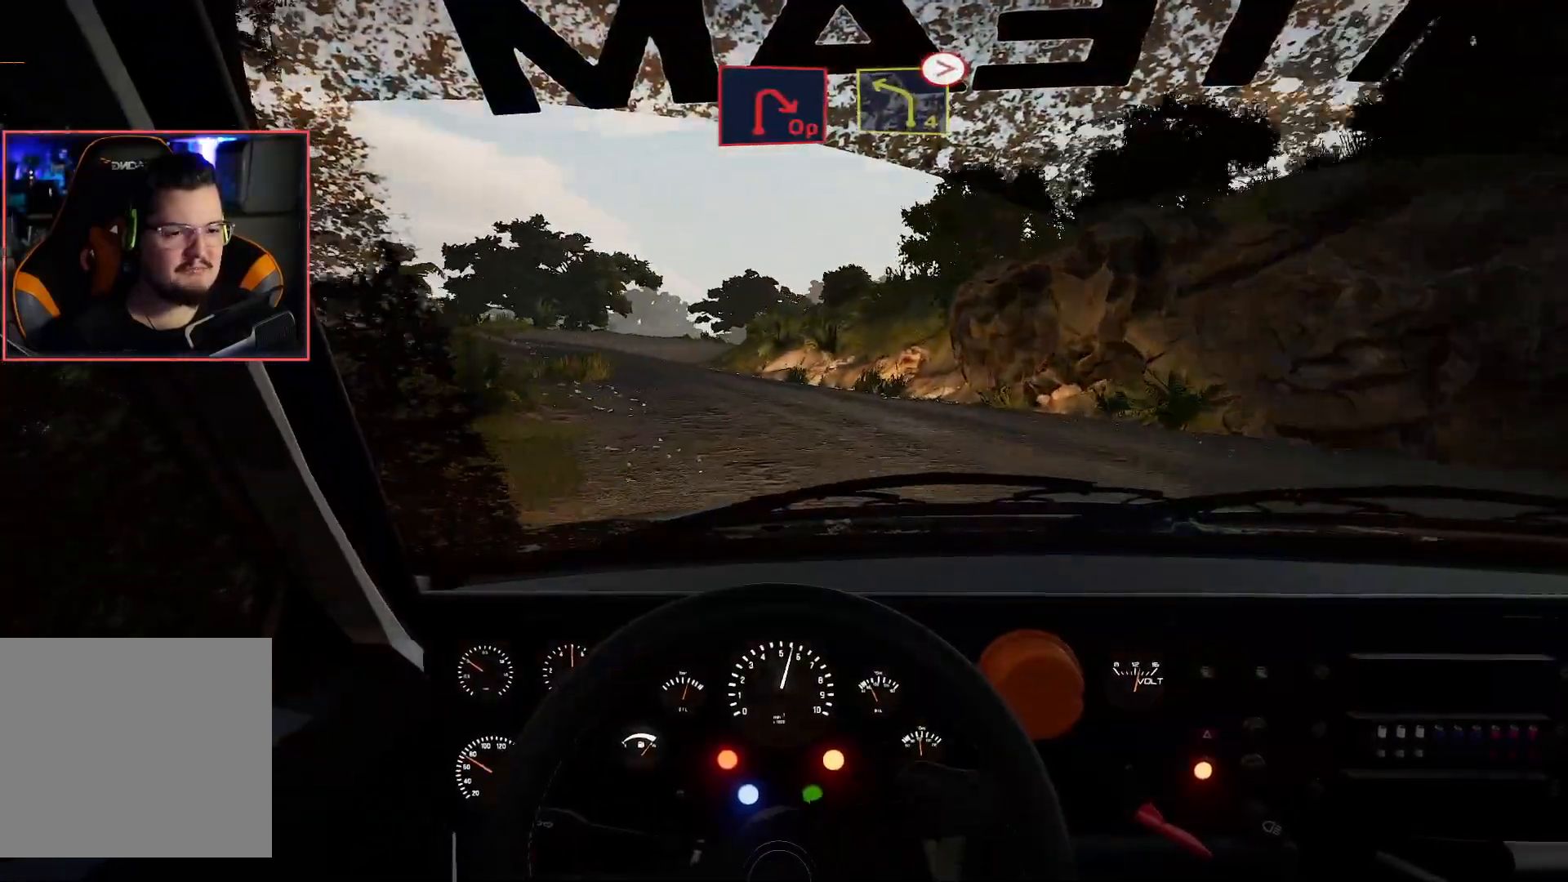
{"buttons": ["R2"], "left_stick": "center", "right_stick": "center", "events": [[100, "left_stick", "center"], [167, "left_stick", "down-left"], [367, "left_stick", "center"]]}
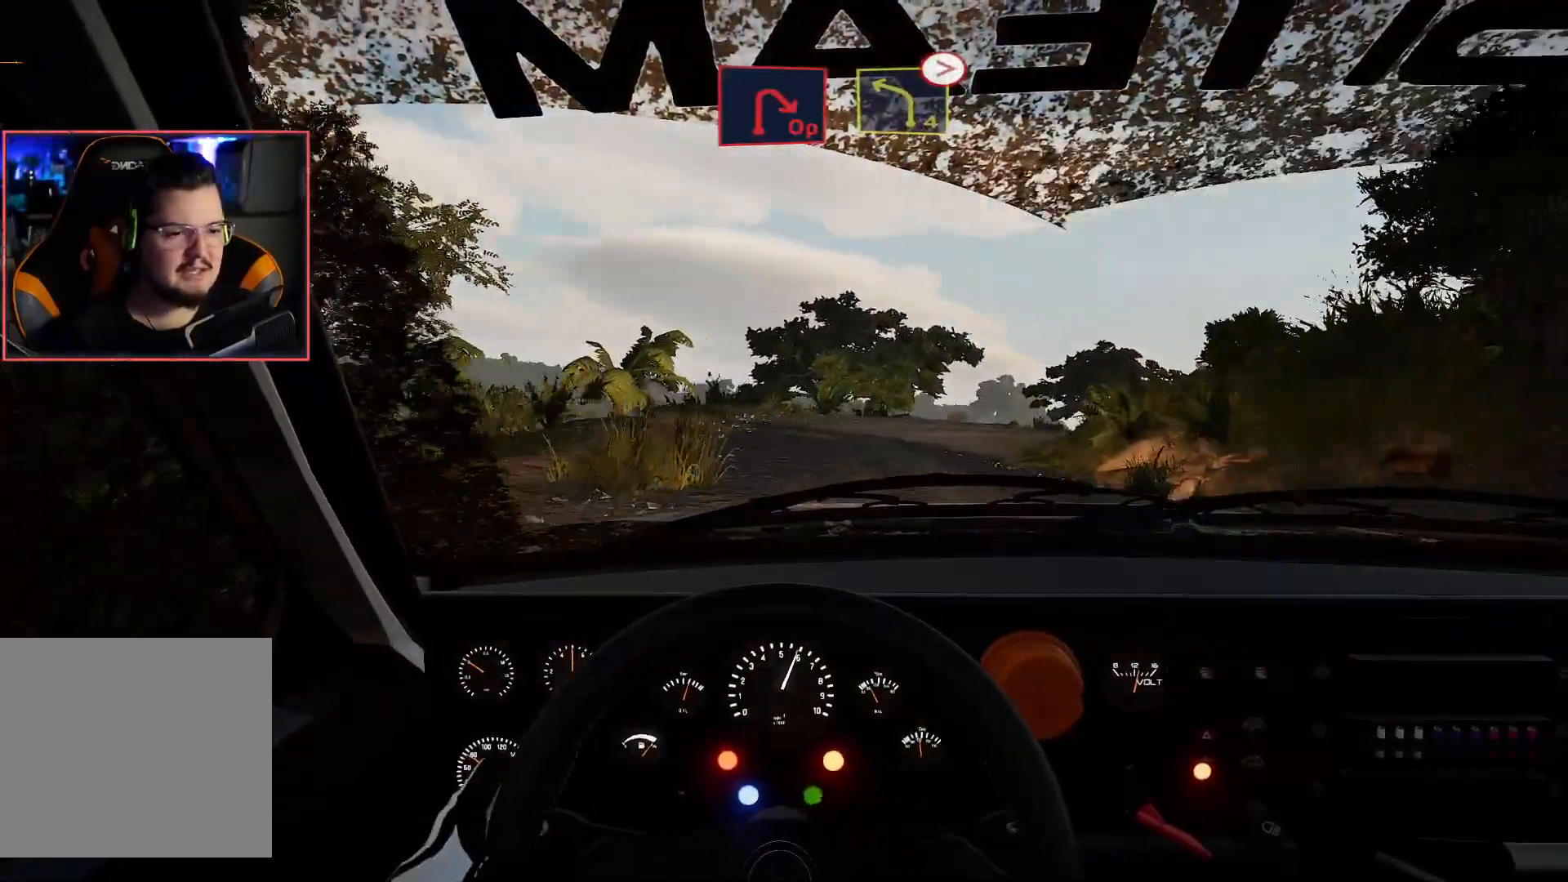
{"buttons": ["R2"], "left_stick": "right", "right_stick": "center", "events": [[33, "left_stick", "right"]]}
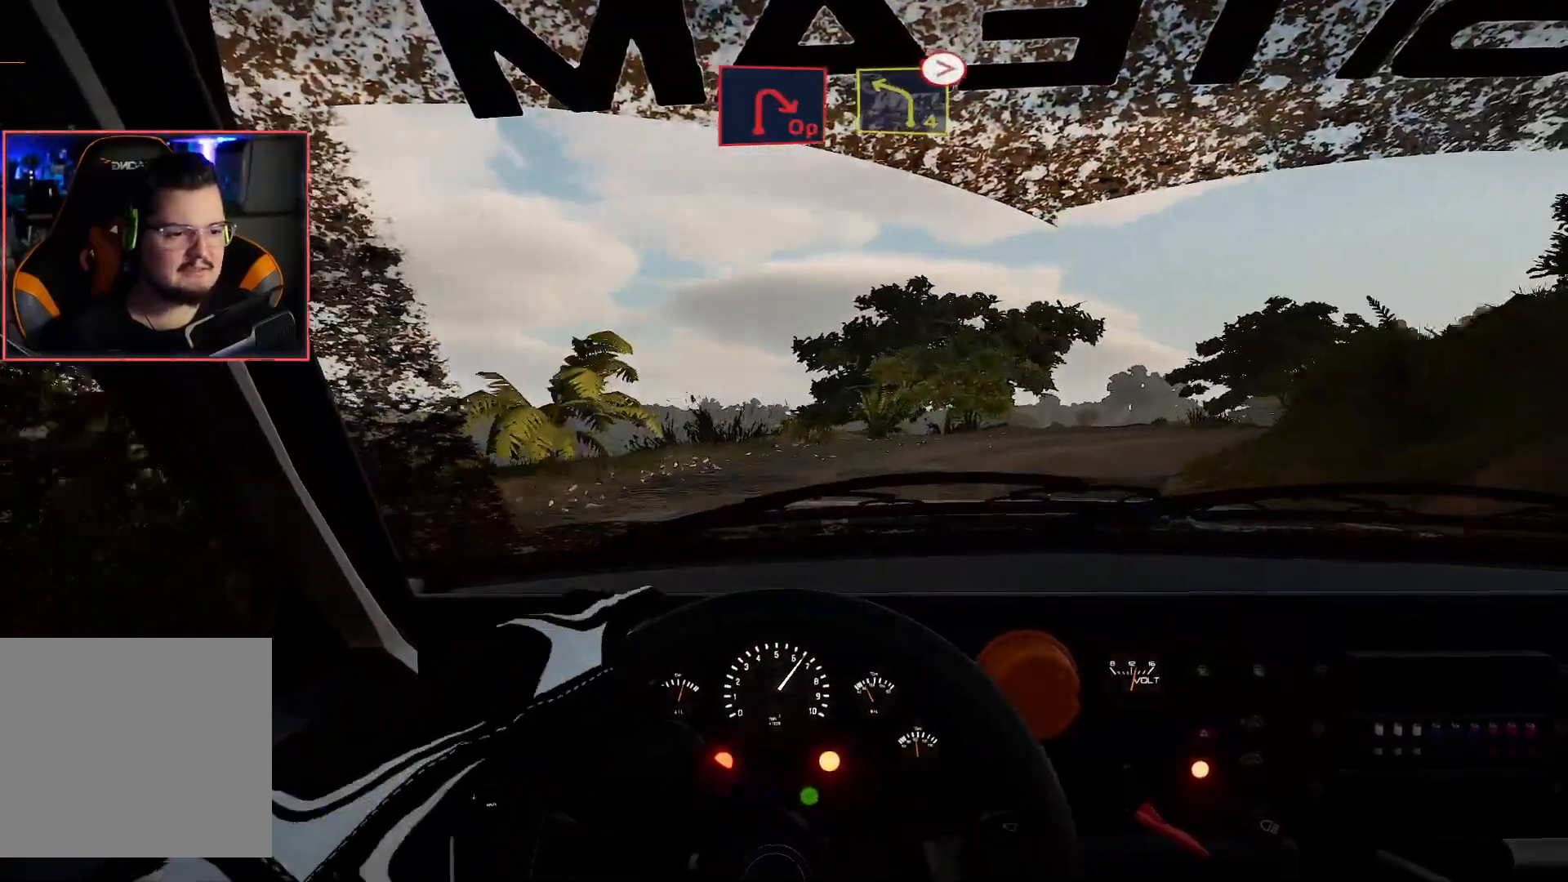
{"buttons": ["L2", "R2"], "left_stick": "left", "right_stick": "center", "events": [[50, "L2", "down"], [100, "R2", "up"], [433, "left_stick", "left"], [450, "R2", "down"]]}
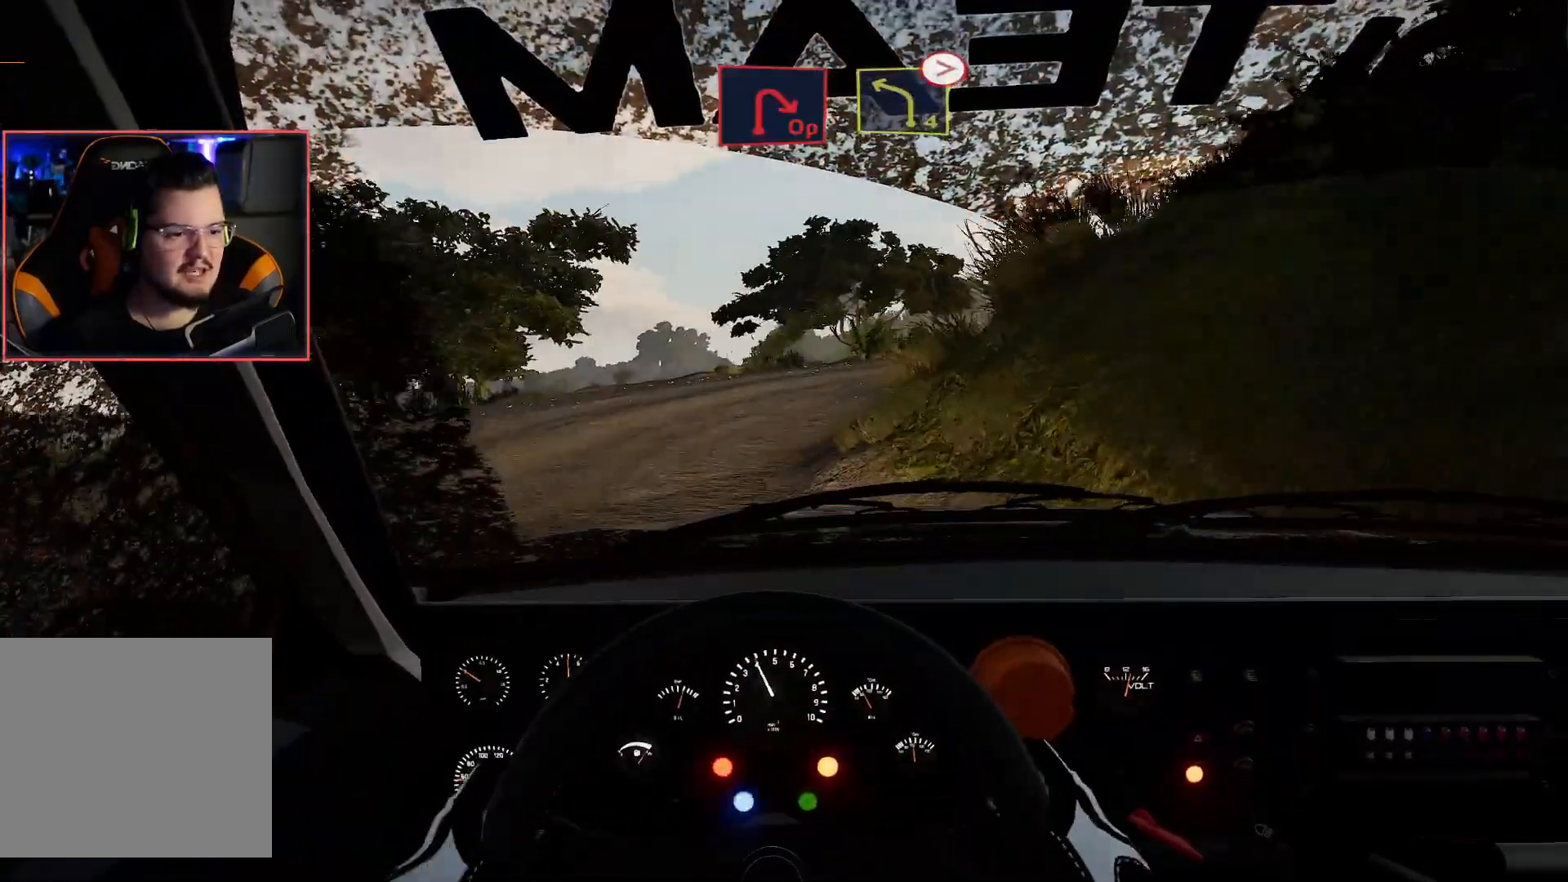
{"buttons": [], "left_stick": "right", "right_stick": "center", "events": [[67, "L2", "up"], [167, "R2", "up"], [233, "L2", "down"], [283, "left_stick", "center"], [333, "left_stick", "right"], [467, "L2", "up"]]}
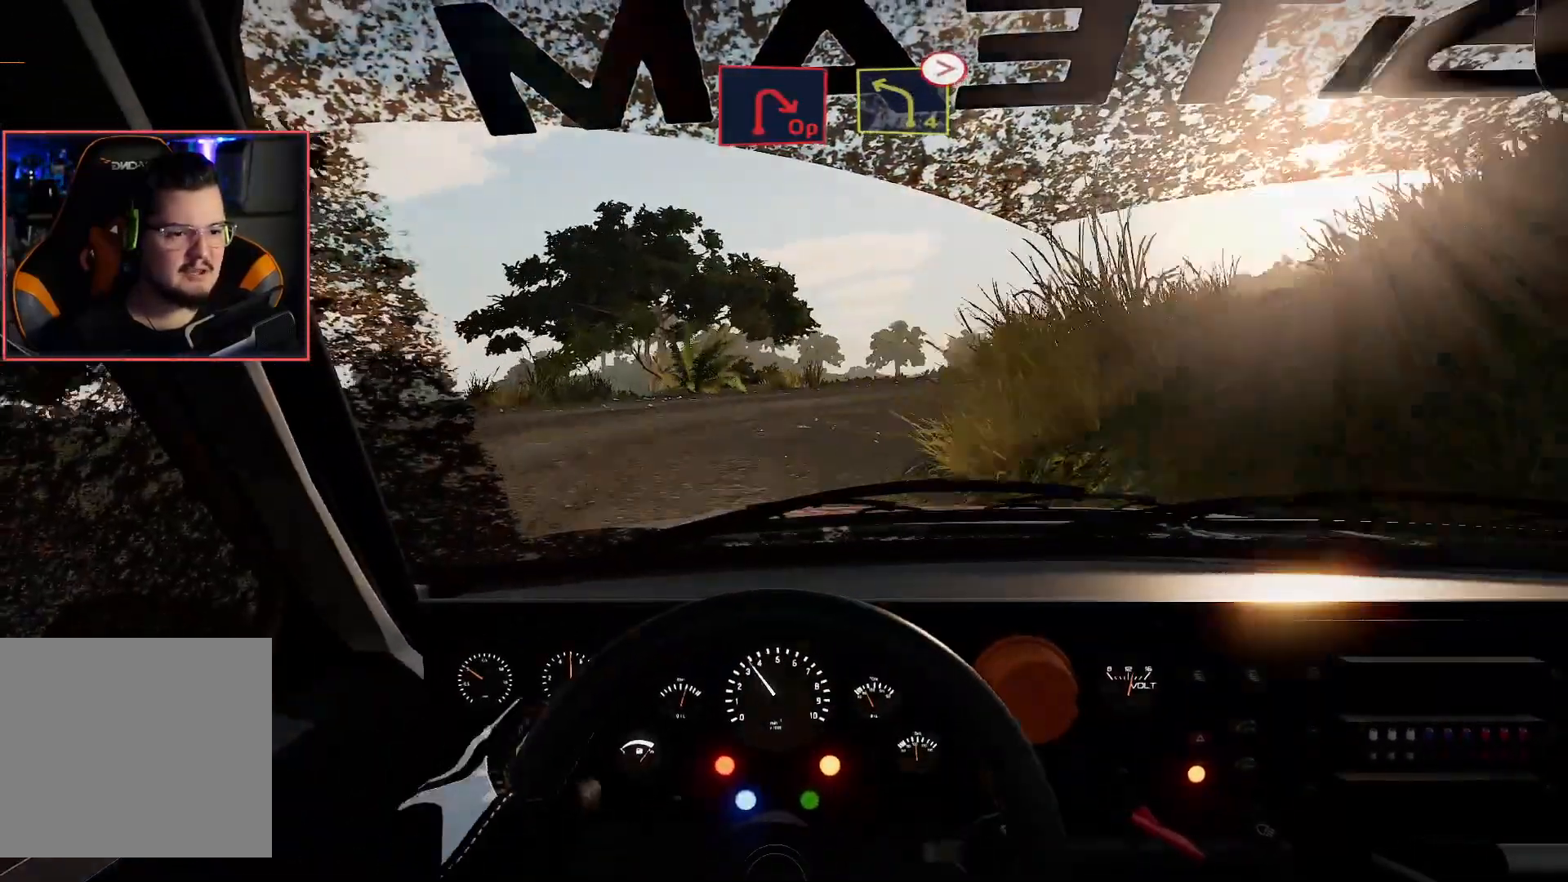
{"buttons": ["A"], "left_stick": "right", "right_stick": "center", "events": [[17, "R2", "down"], [367, "R2", "up"], [417, "A", "down"]]}
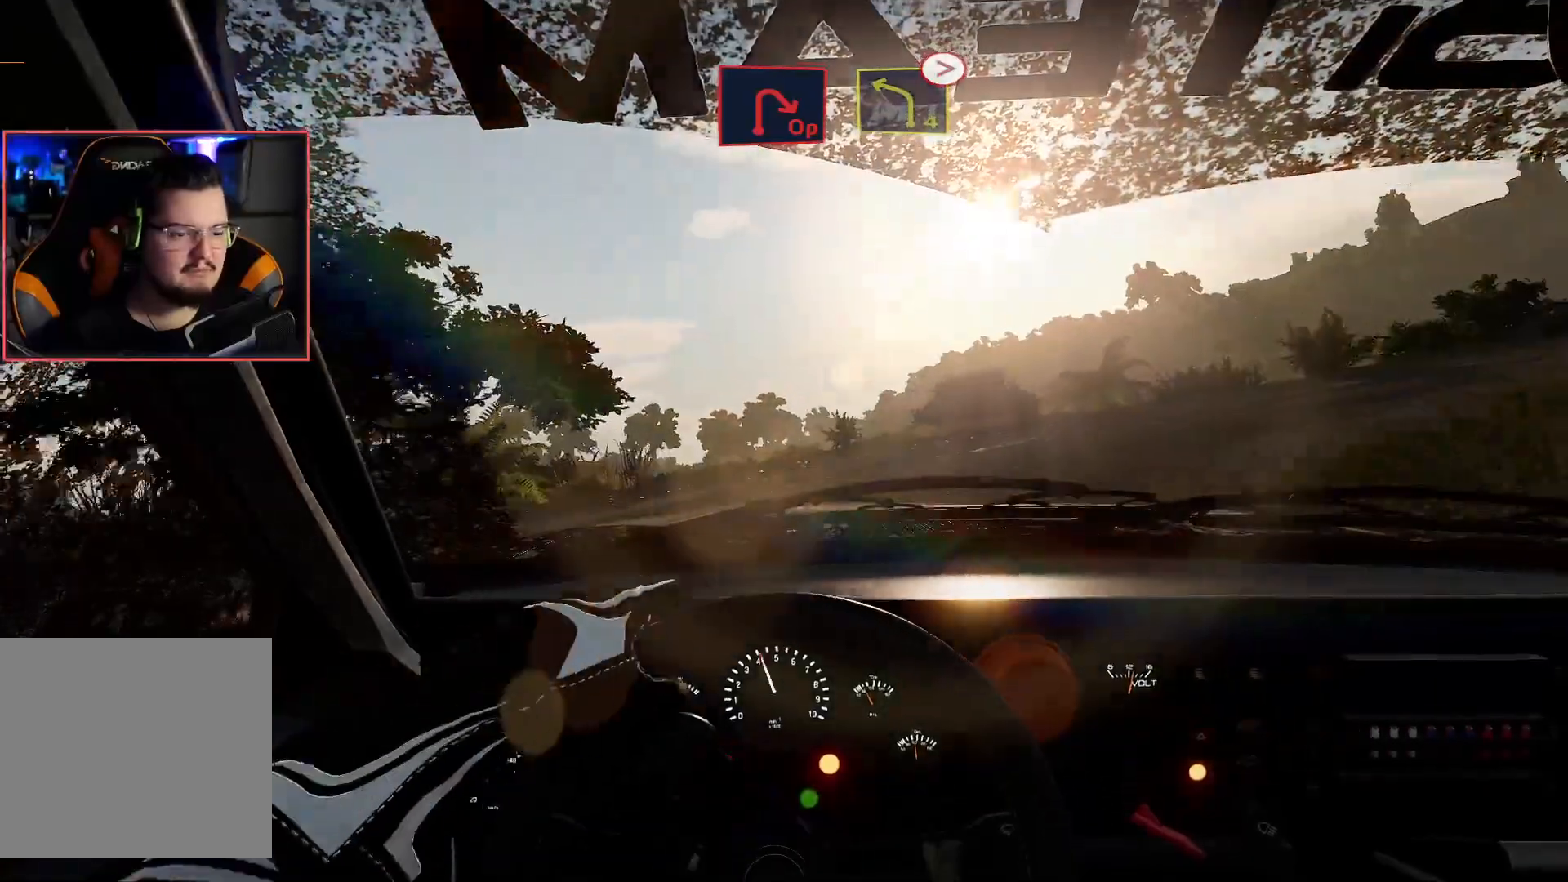
{"buttons": ["R2"], "left_stick": "right", "right_stick": "center", "events": [[117, "A", "up"], [283, "R2", "down"], [283, "left_stick", "center"], [433, "left_stick", "right"]]}
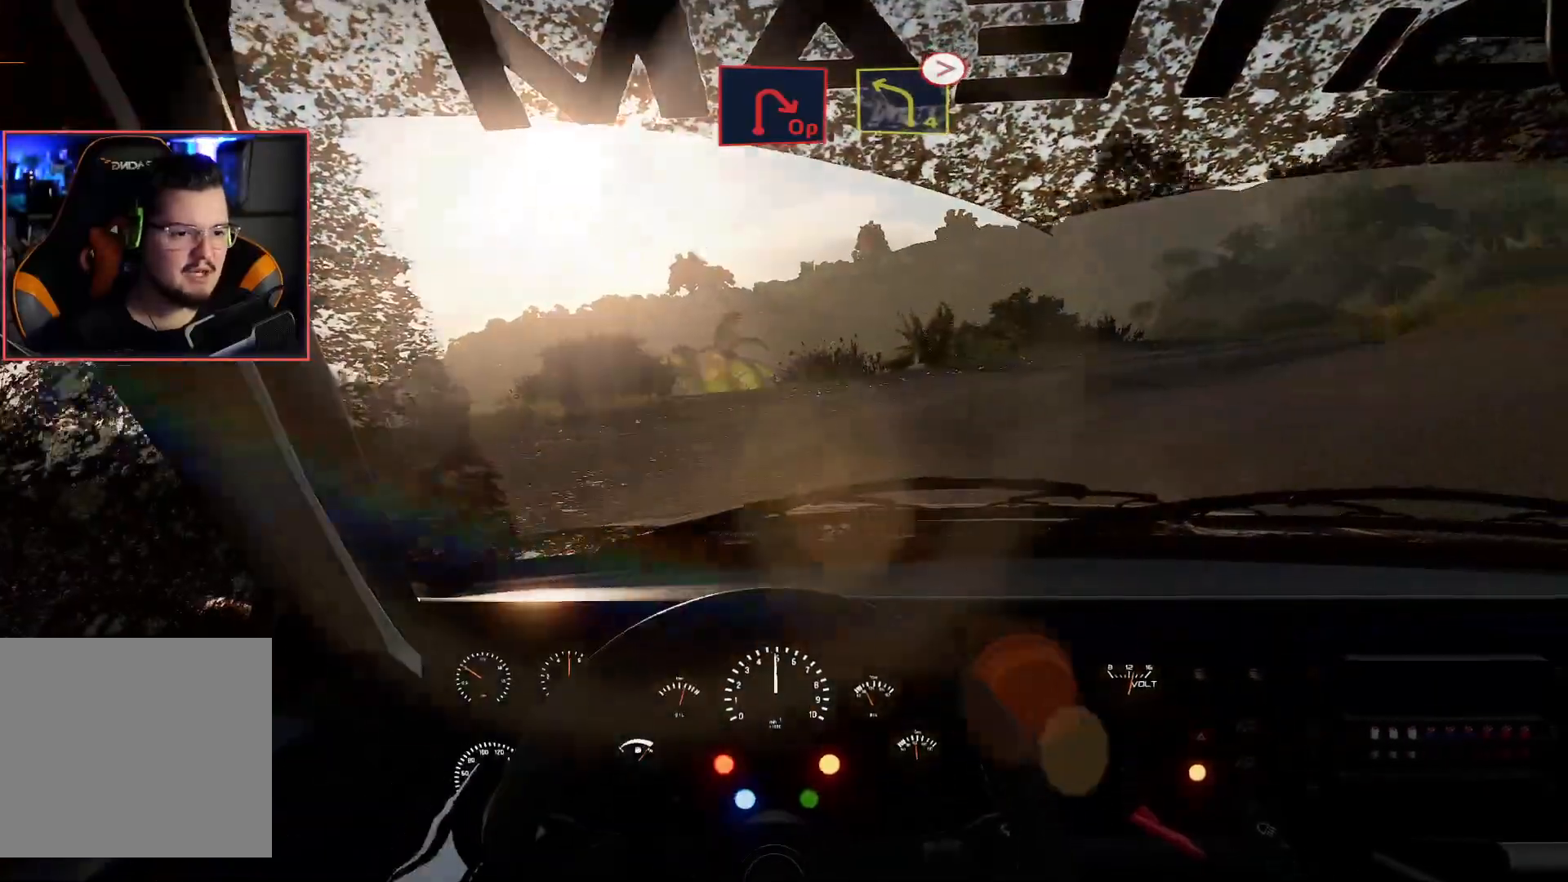
{"buttons": ["R2"], "left_stick": "right", "right_stick": "center", "events": [[33, "left_stick", "center"], [417, "left_stick", "right"]]}
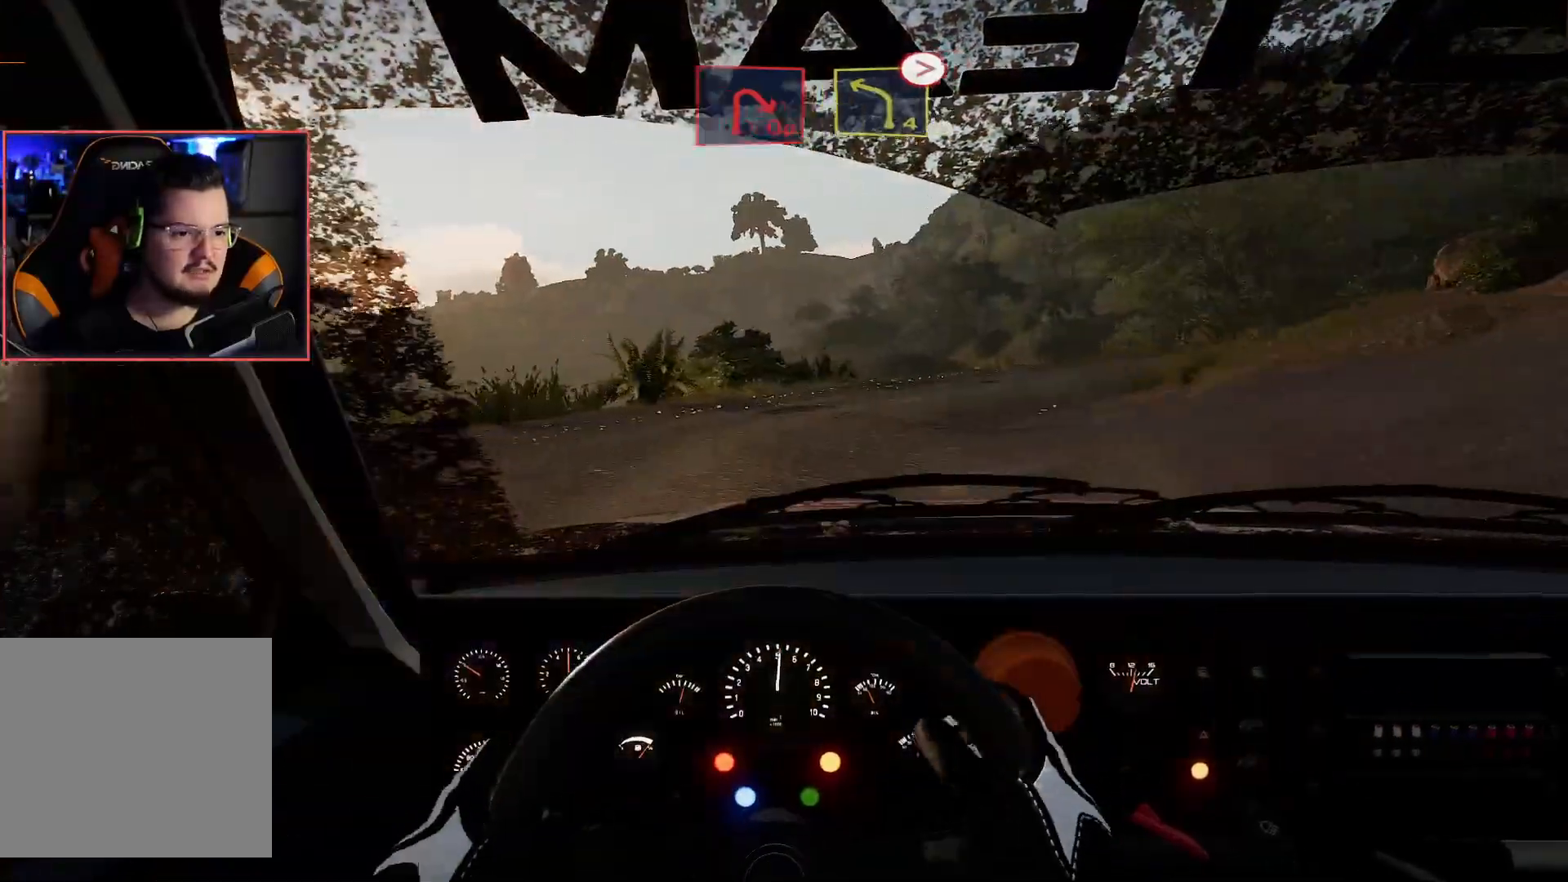
{"buttons": ["R2"], "left_stick": "right", "right_stick": "center", "events": [[167, "left_stick", "center"], [300, "left_stick", "right"]]}
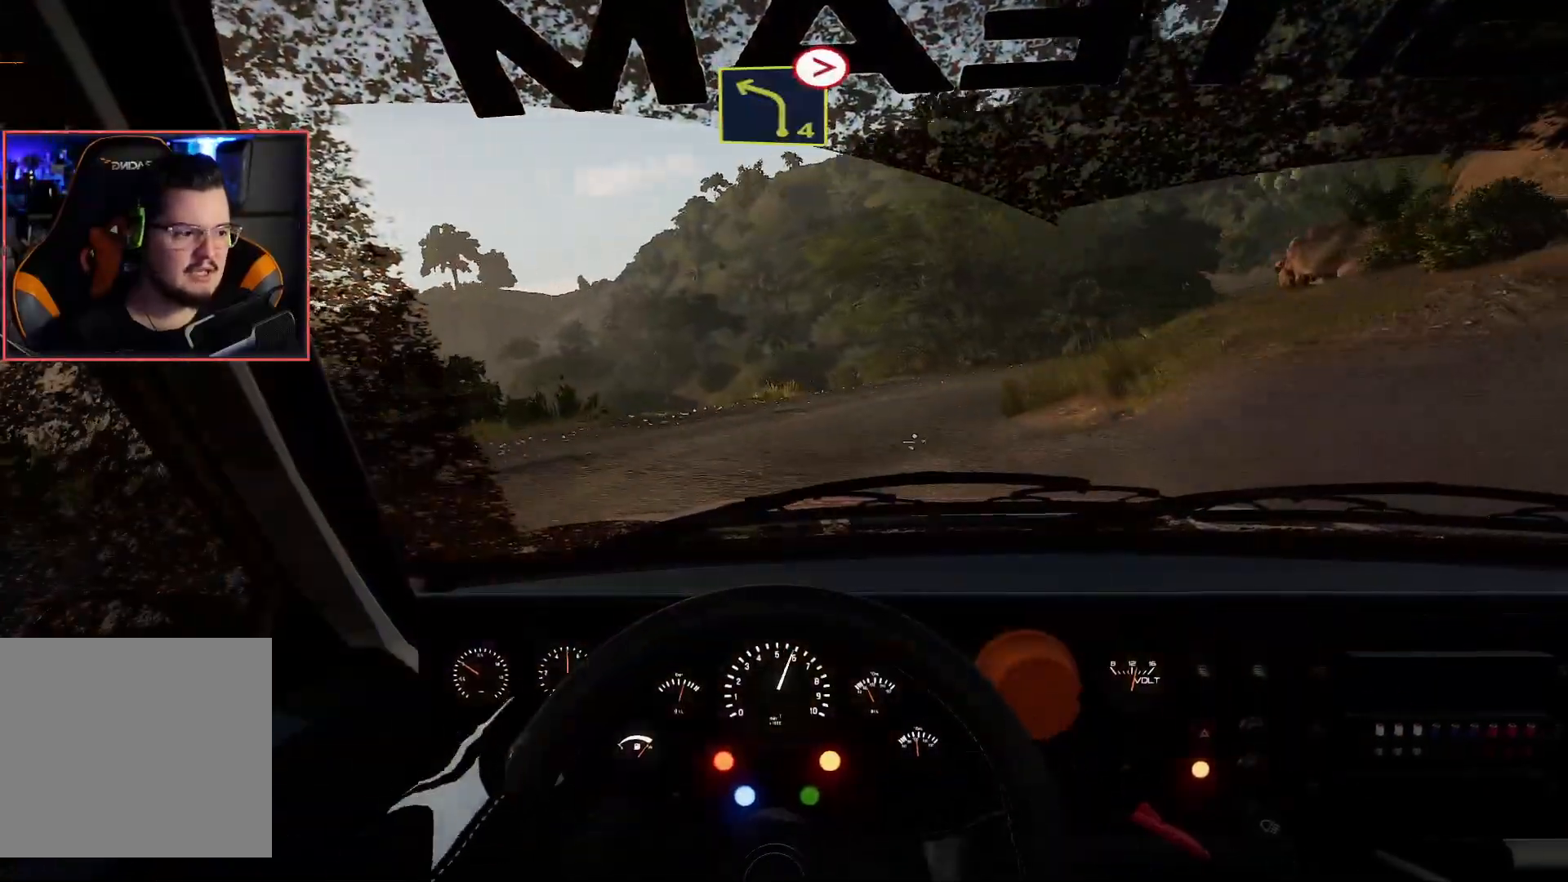
{"buttons": ["R2"], "left_stick": "center", "right_stick": "center", "events": [[183, "left_stick", "center"]]}
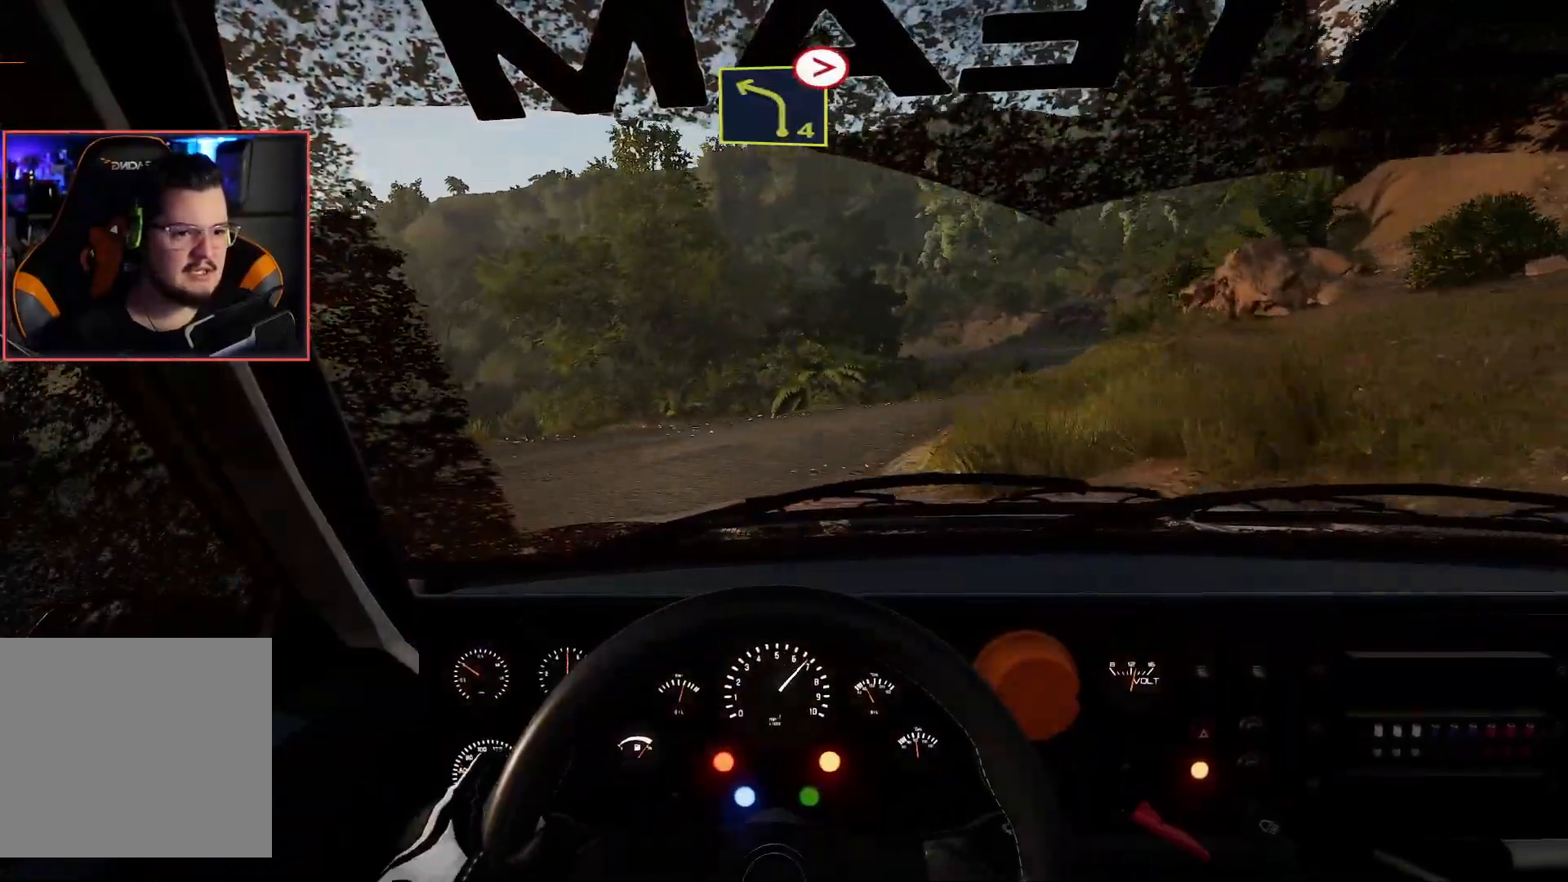
{"buttons": ["A"], "left_stick": "right", "right_stick": "center", "events": [[183, "left_stick", "right"], [383, "R2", "up"], [433, "A", "down"]]}
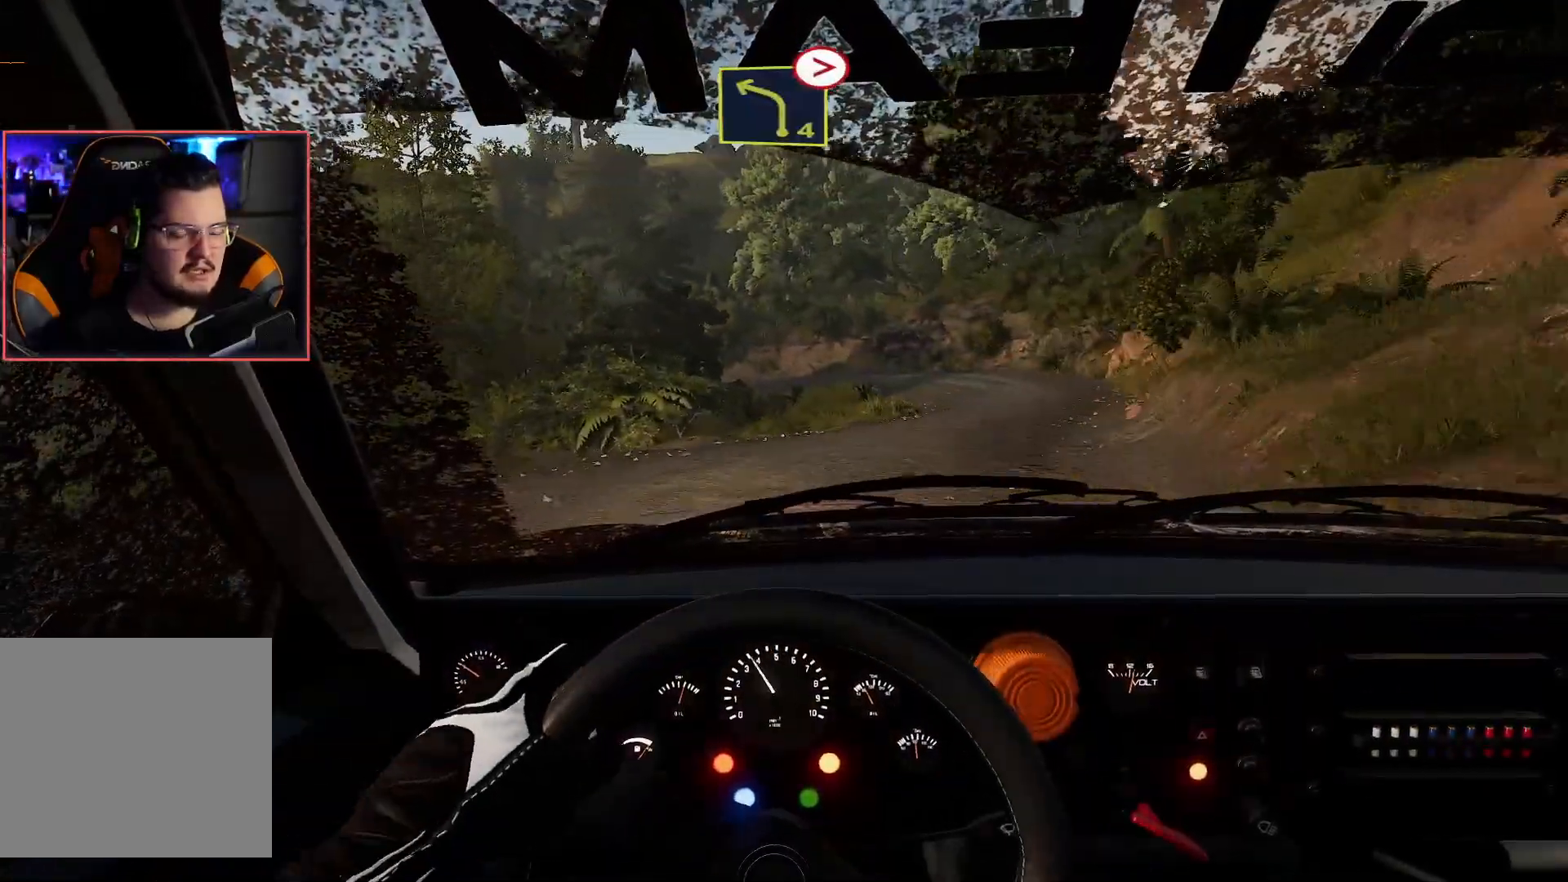
{"buttons": ["R2"], "left_stick": "left", "right_stick": "center", "events": [[150, "A", "up"], [233, "R2", "down"], [250, "left_stick", "center"], [383, "left_stick", "left"]]}
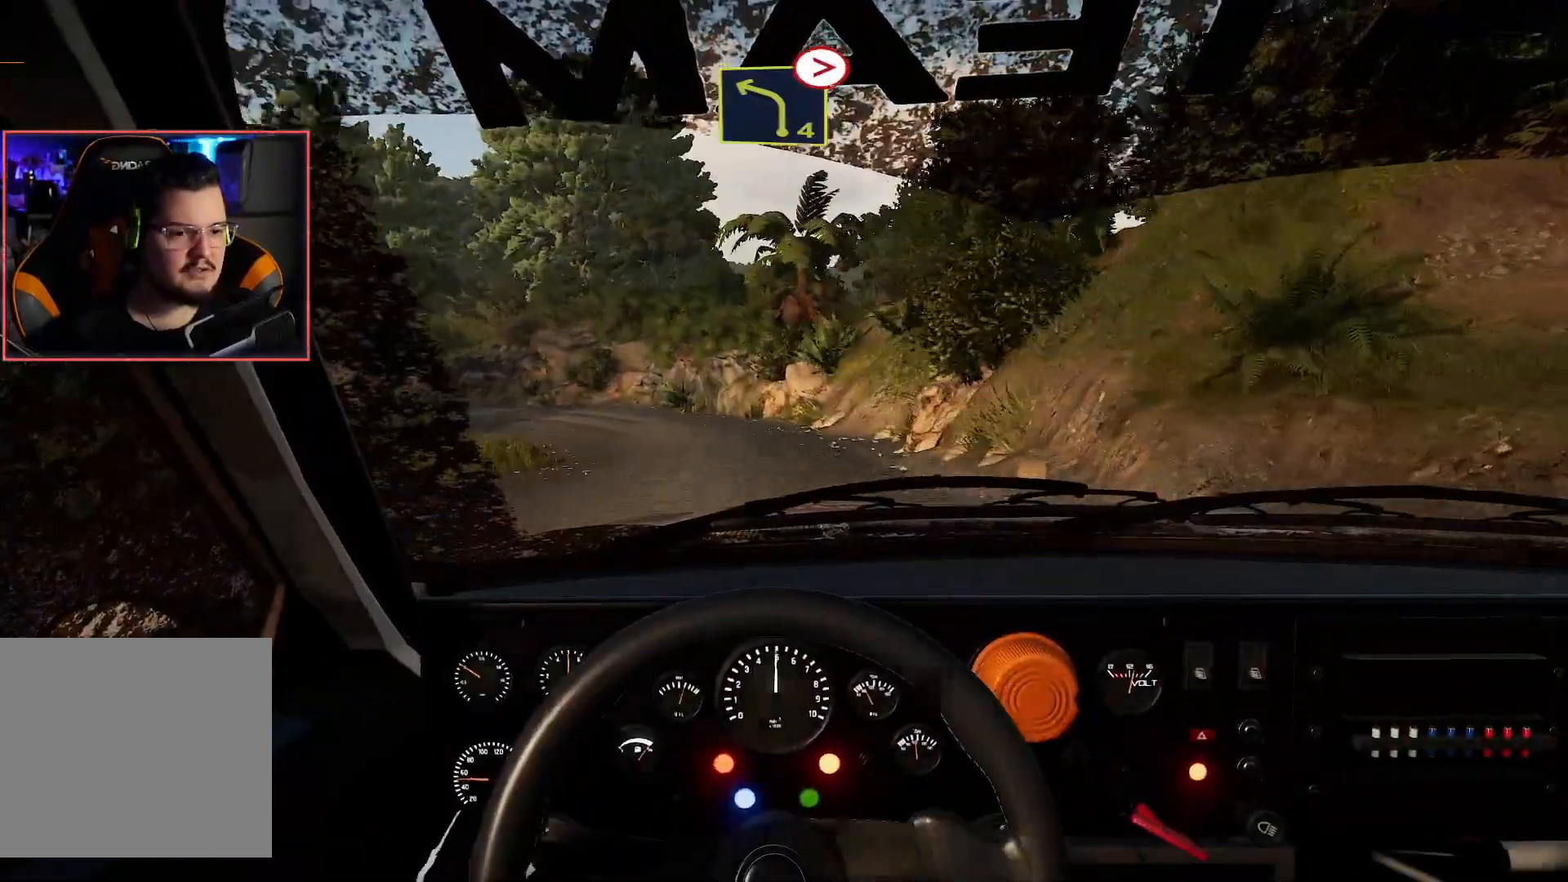
{"buttons": ["R2"], "left_stick": "down-left", "right_stick": "center", "events": [[200, "left_stick", "down-left"]]}
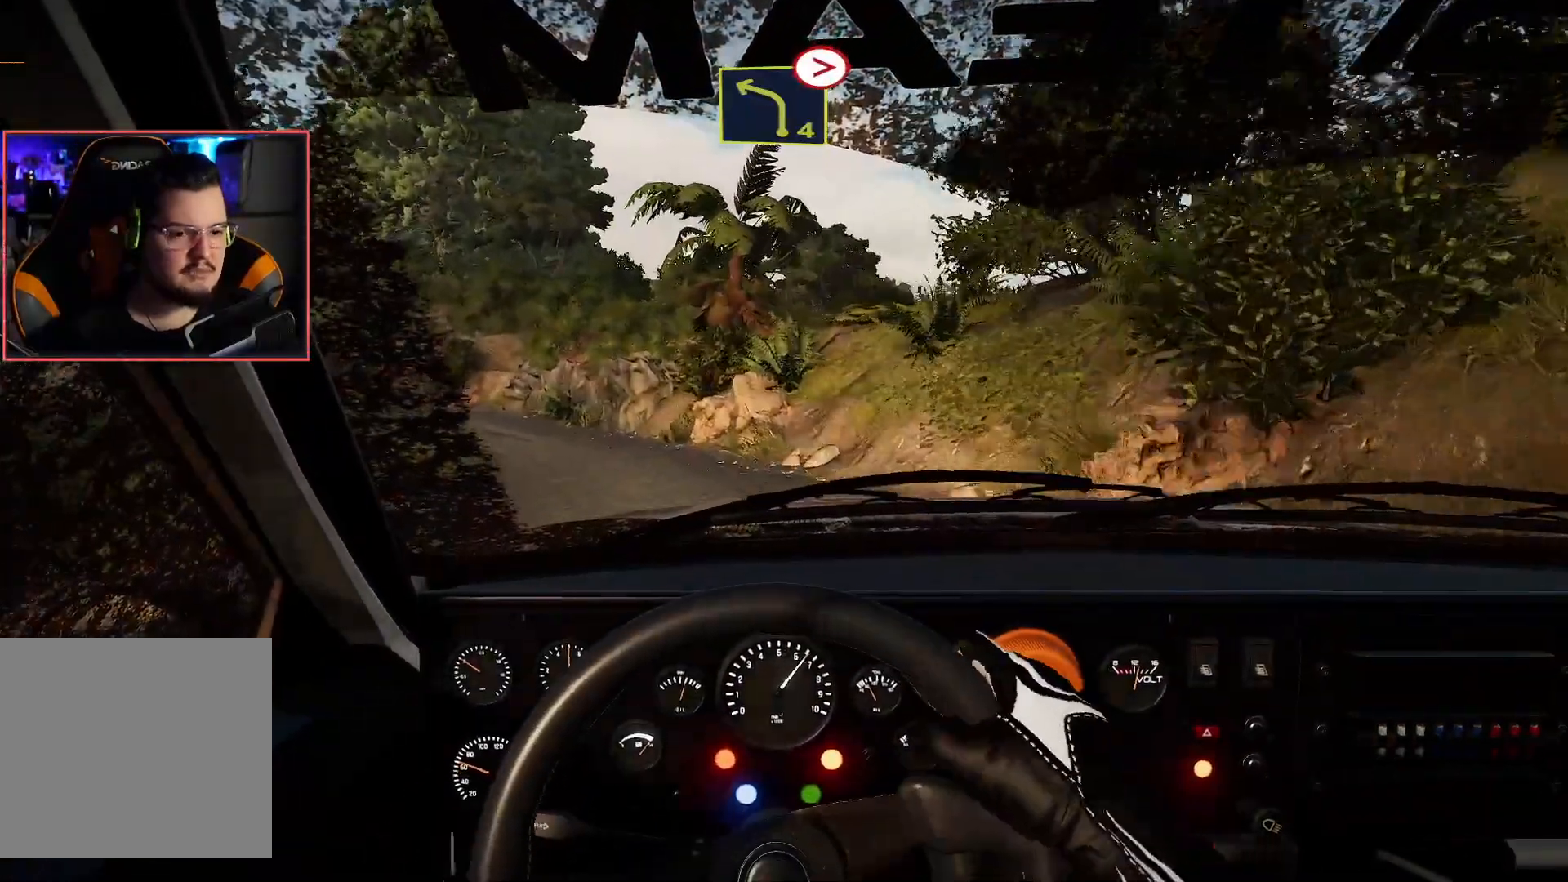
{"buttons": ["A"], "left_stick": "down-left", "right_stick": "center", "events": [[67, "left_stick", "center"], [250, "left_stick", "down-left"], [417, "R2", "up"], [450, "A", "down"]]}
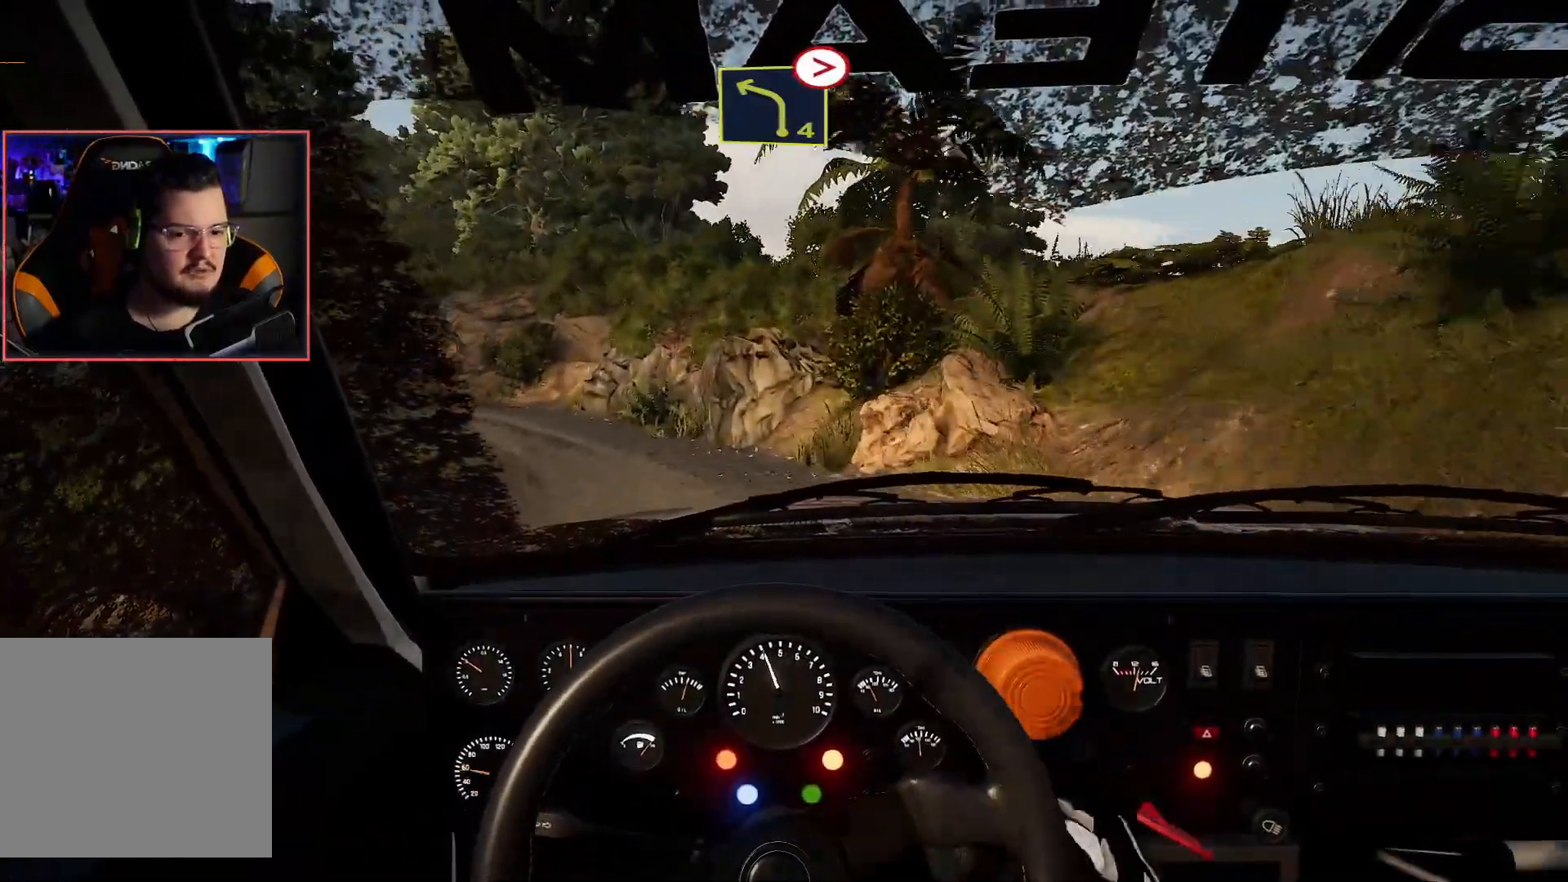
{"buttons": ["R2"], "left_stick": "center", "right_stick": "center", "events": [[200, "A", "up"], [483, "R2", "down"], [483, "left_stick", "center"]]}